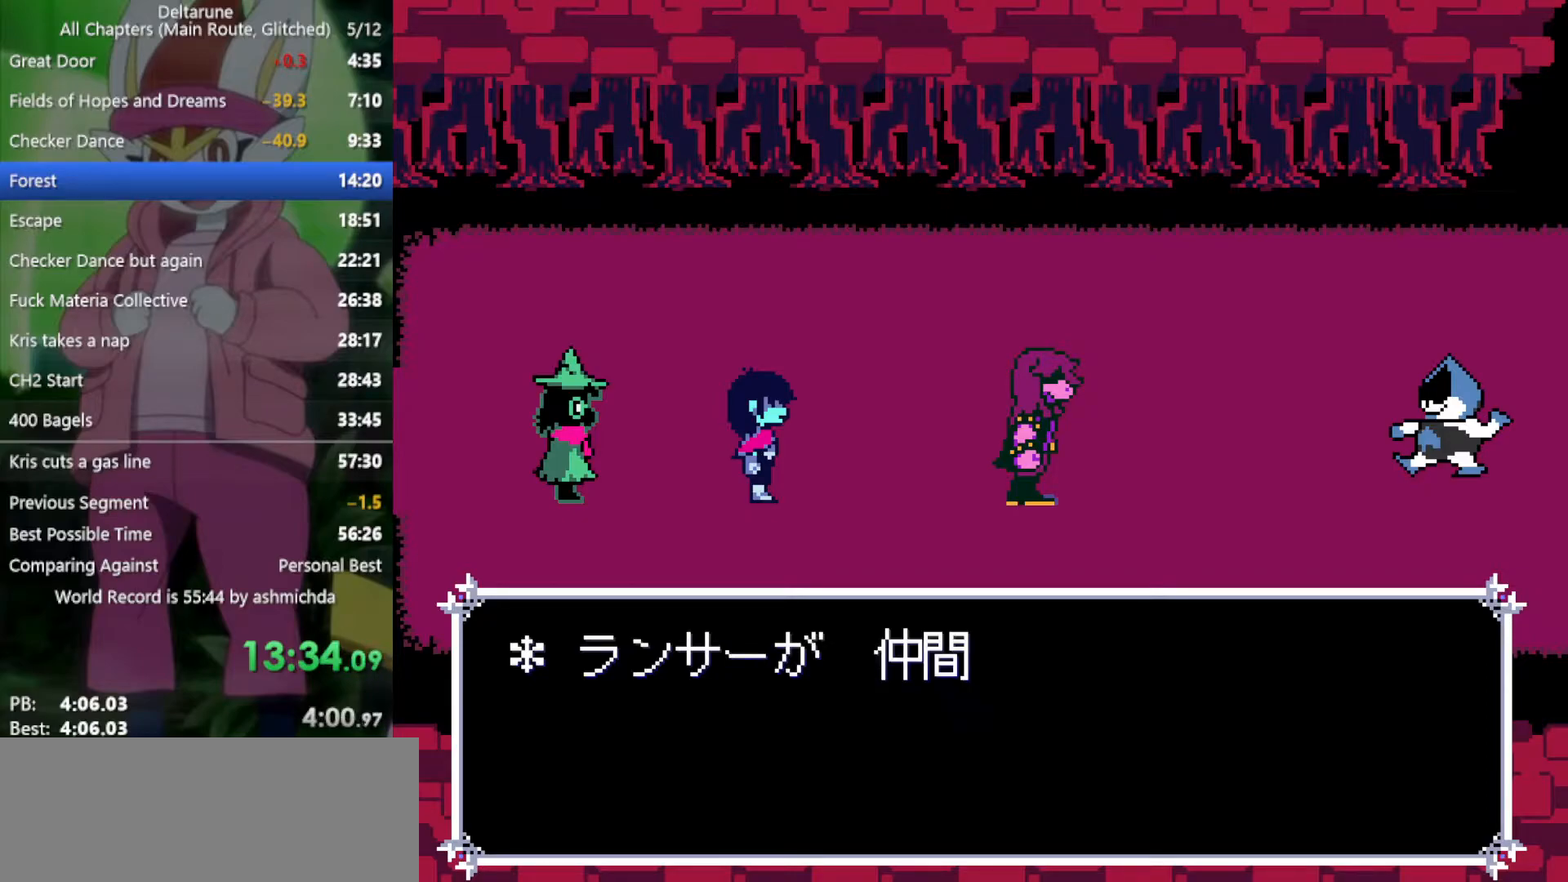
Gameplay with keyboard; each line is a JSON object with the keys held at the frame after it. "events" lists presses ("down") and releases ("up") of "c", "ctrl", "down", "left", "return", "right", "shift", "up", "x" and "z" between this image and that frame as [ms after this image, input, new state], when the widget could be followed in between. No other keys are recorded. Mouse input is not recorded.
{"keys": ["right", "x"], "events": []}
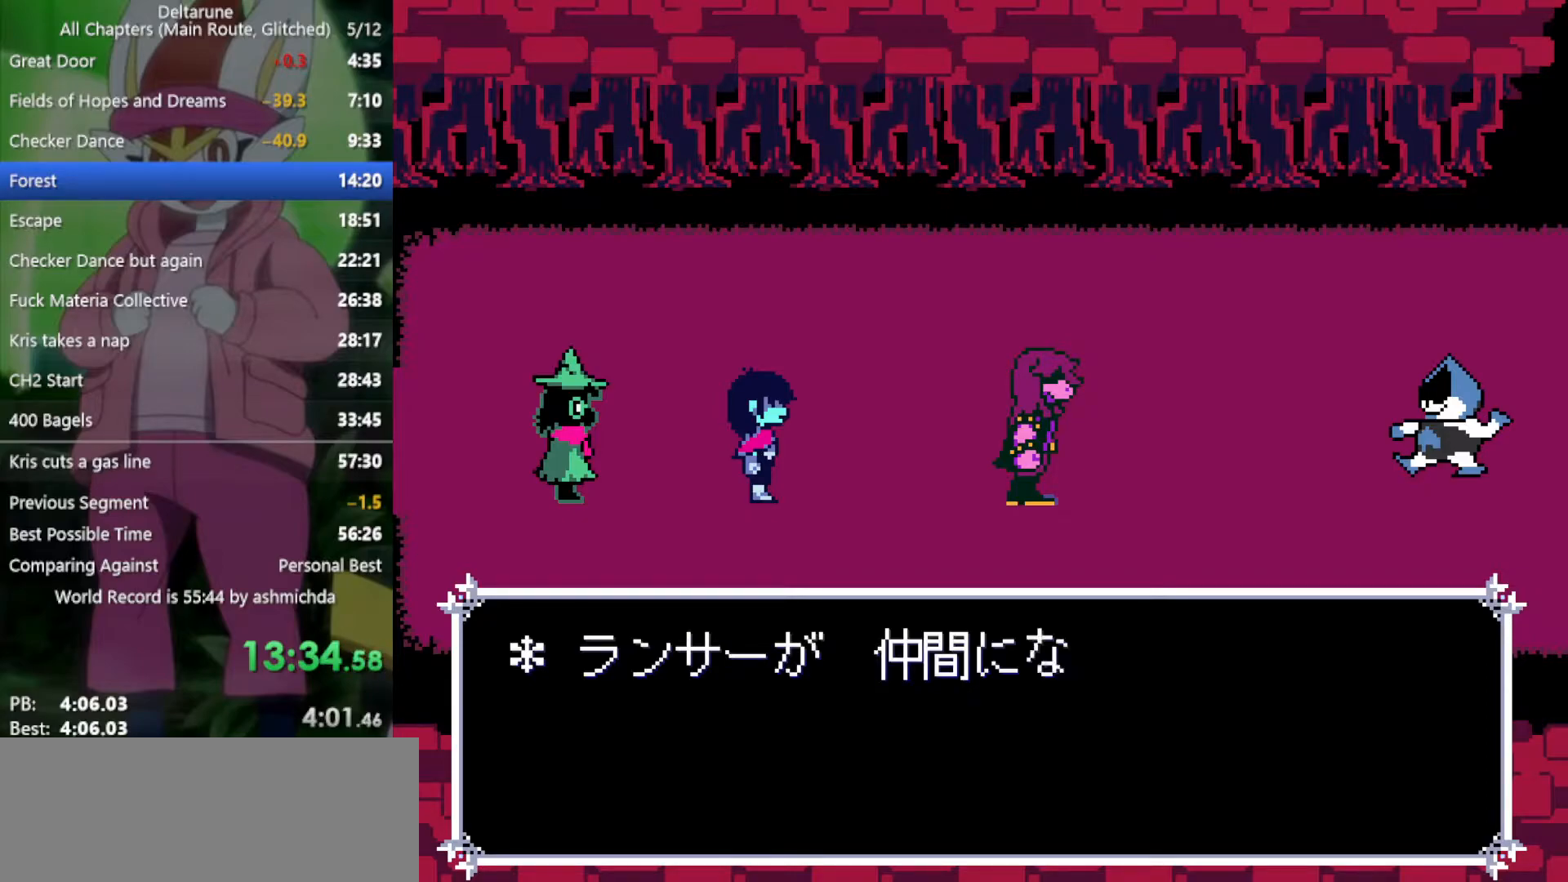
{"keys": ["right", "x"], "events": [[433, "z", "down"], [483, "z", "up"]]}
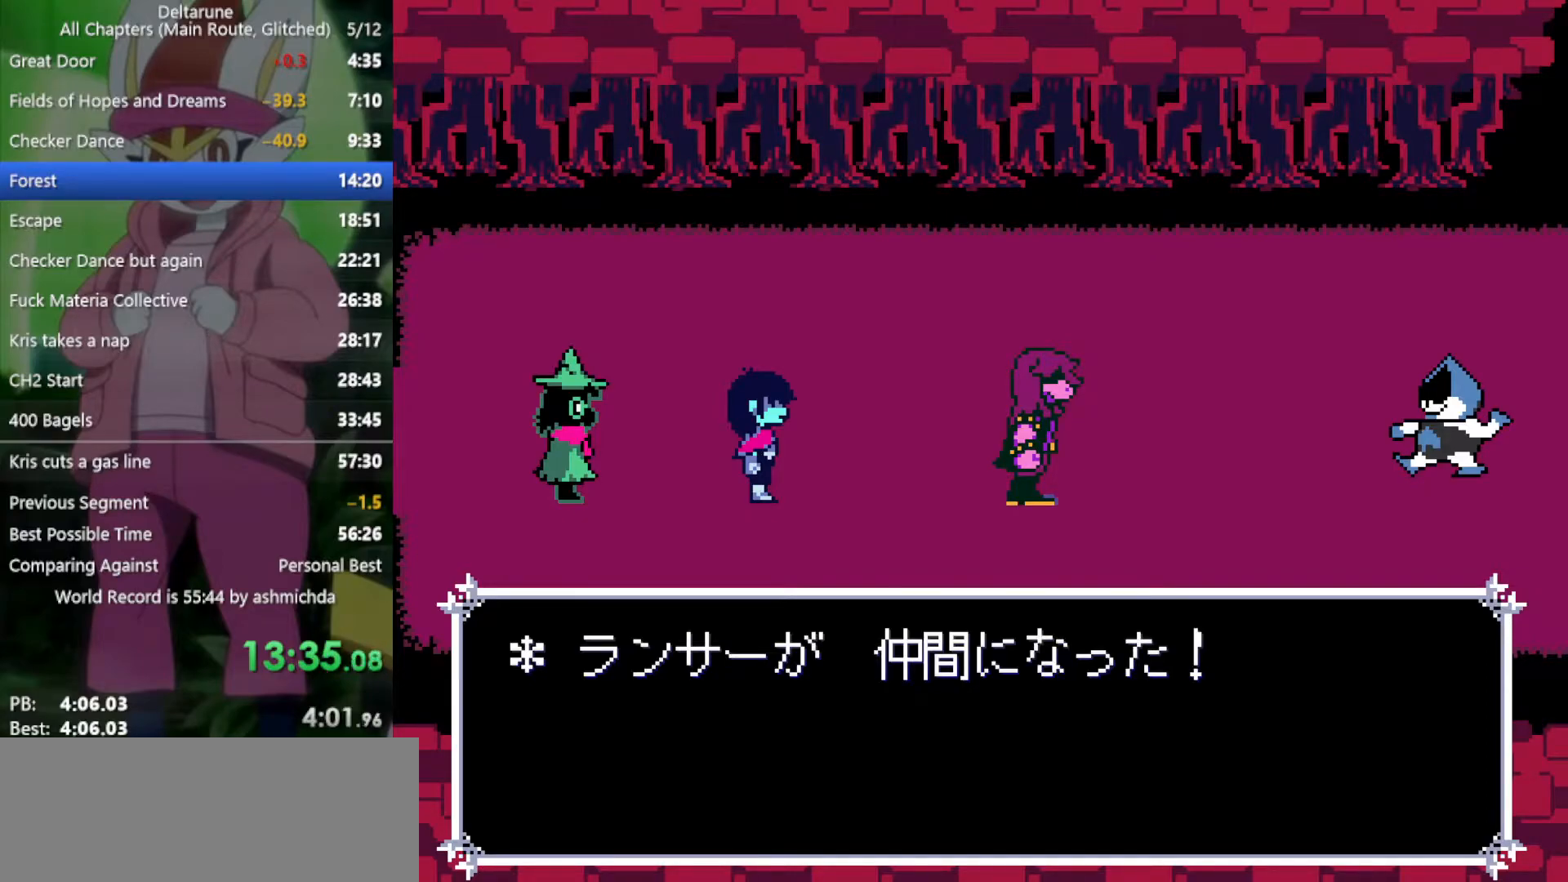
{"keys": ["right", "x"], "events": [[117, "z", "down"], [167, "z", "up"], [250, "z", "down"], [300, "z", "up"], [400, "z", "down"], [450, "z", "up"]]}
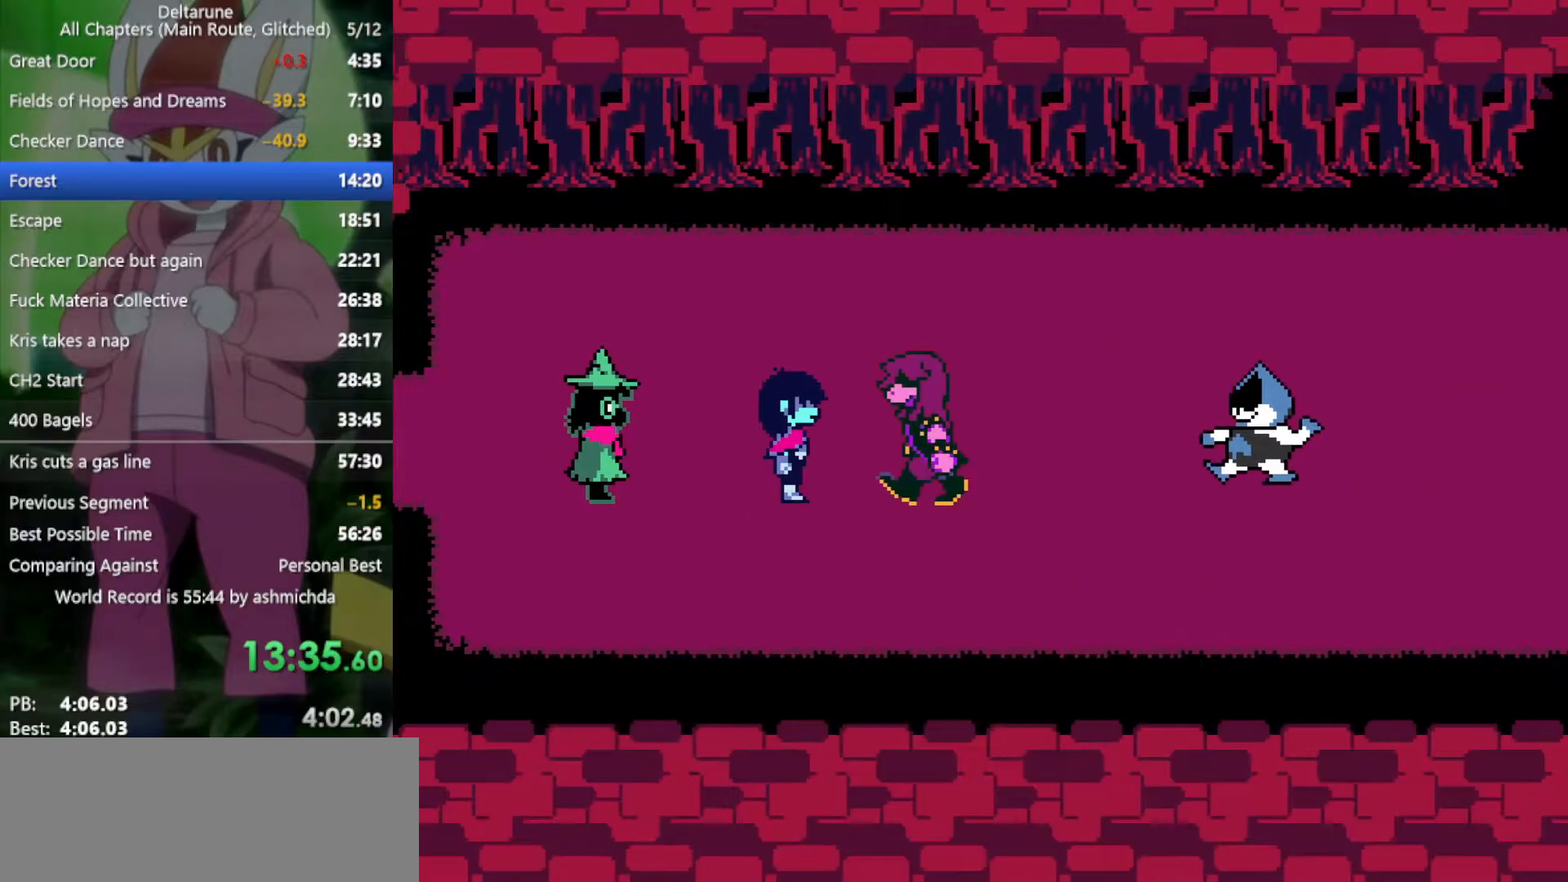
{"keys": ["right", "x"], "events": []}
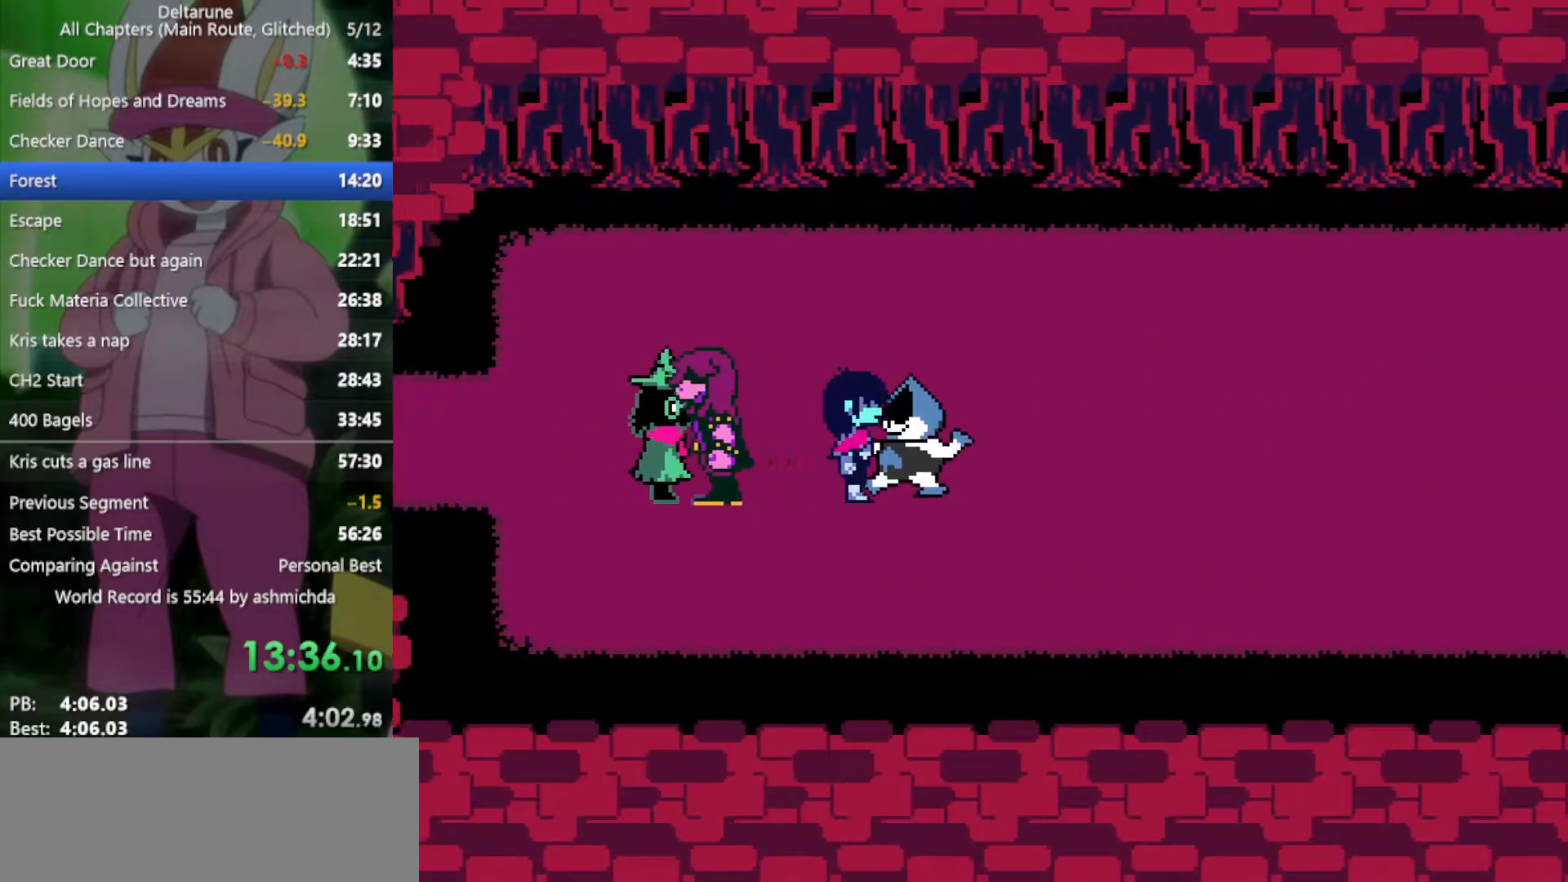
{"keys": ["right", "x"], "events": []}
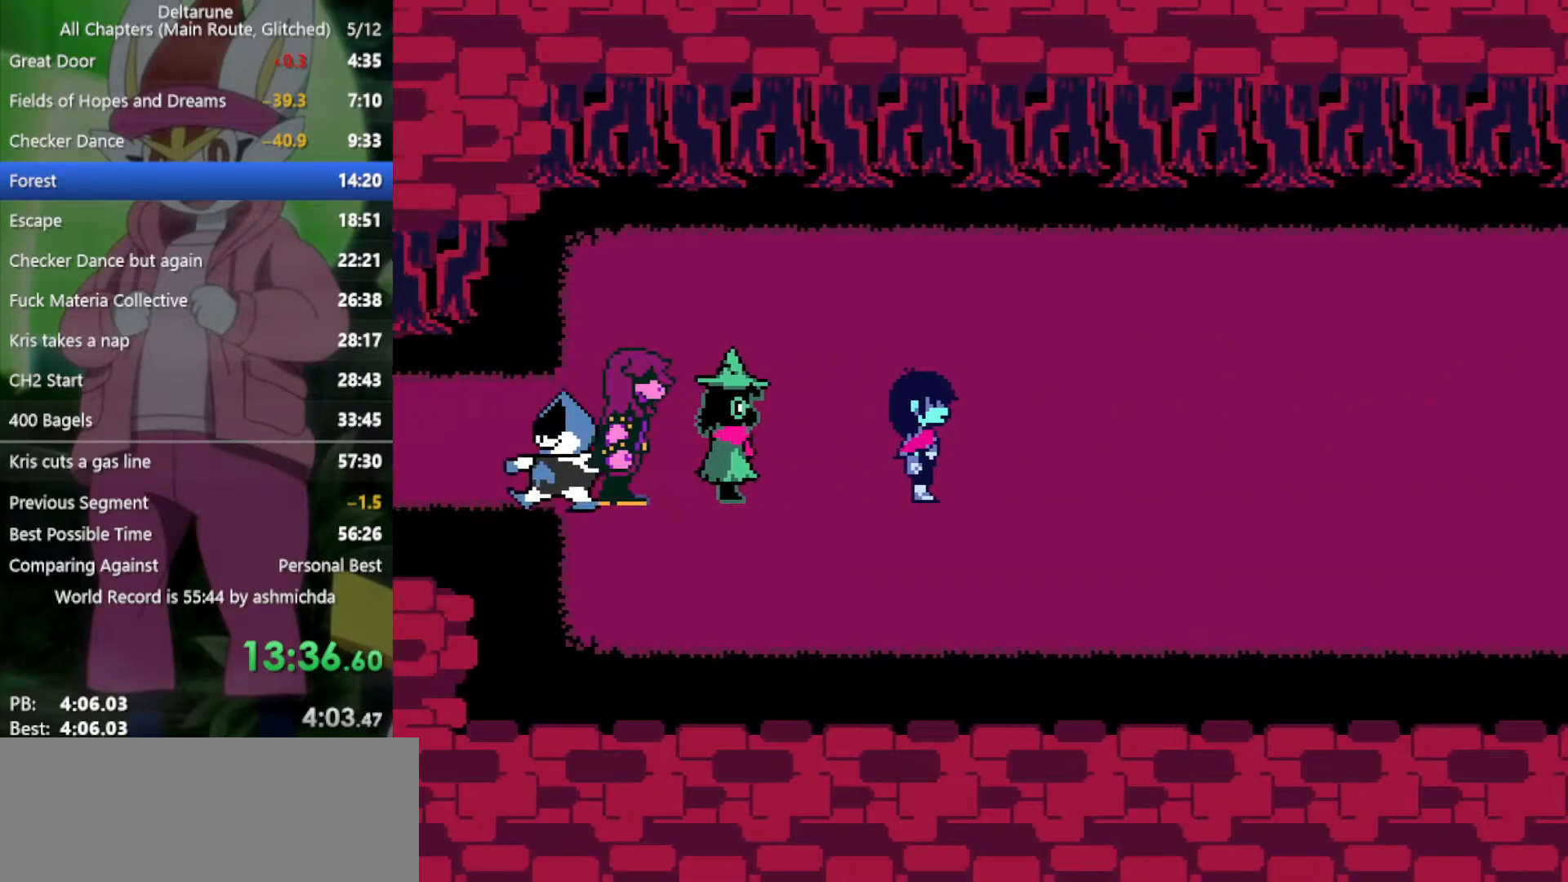
{"keys": ["right", "x"], "events": []}
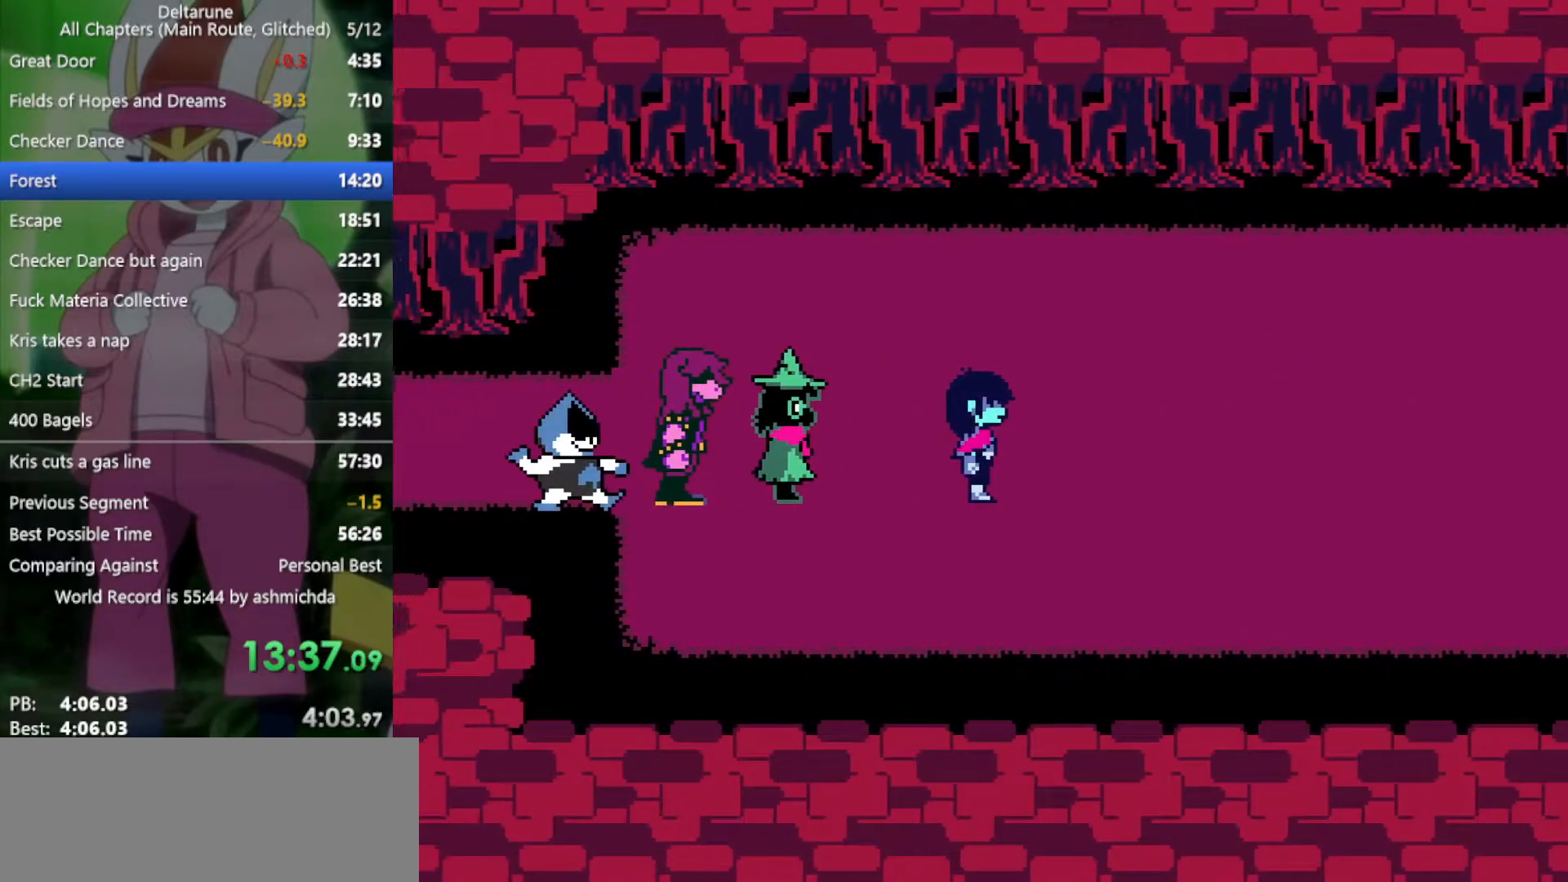
{"keys": ["right", "x"], "events": []}
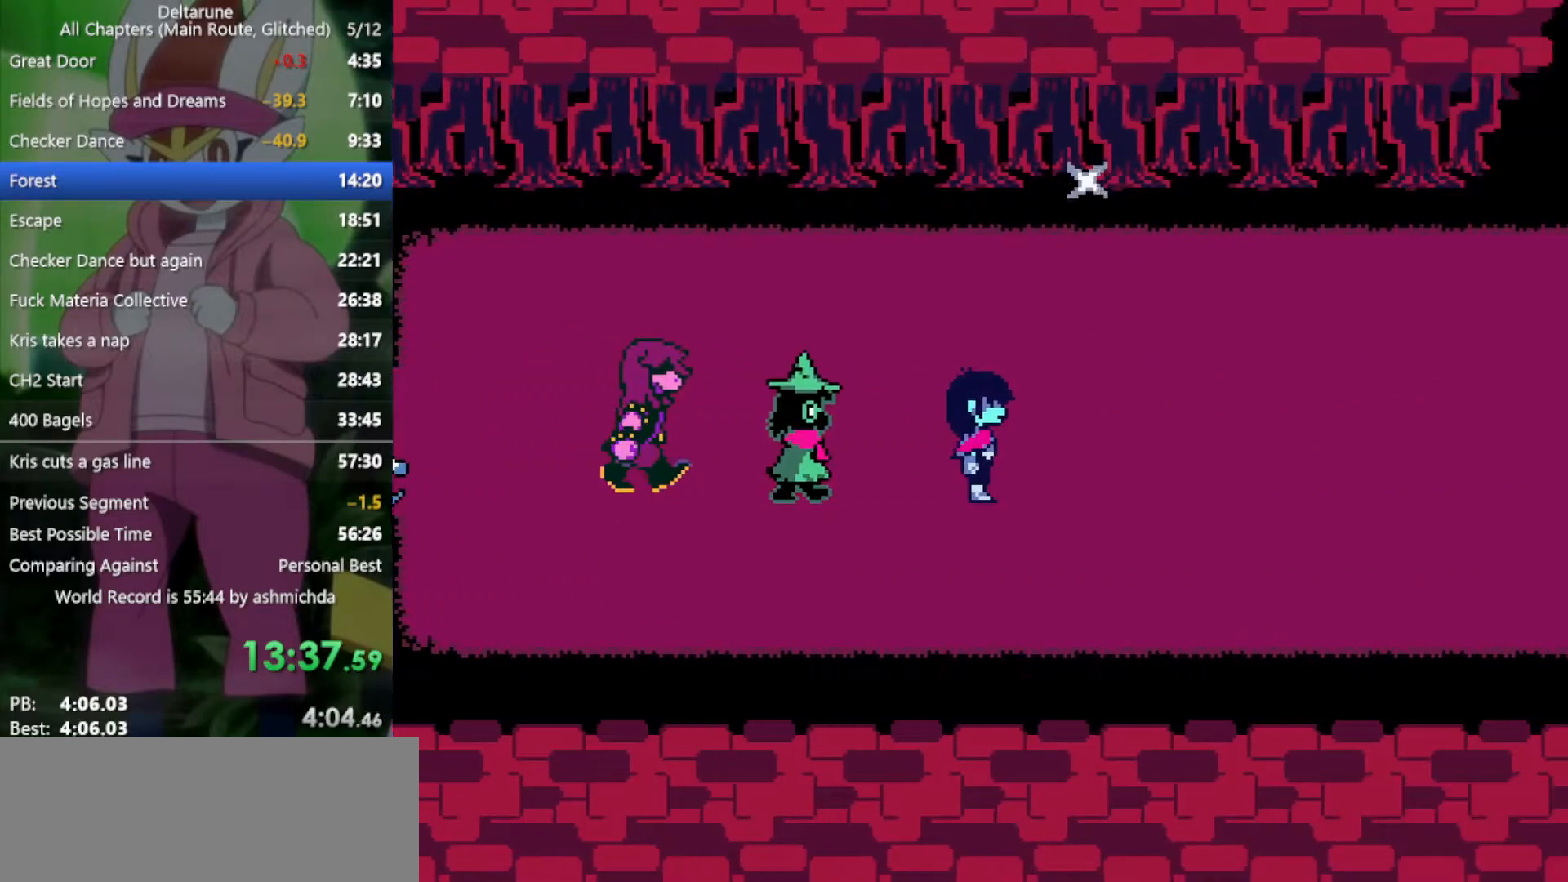
{"keys": ["right", "x"], "events": []}
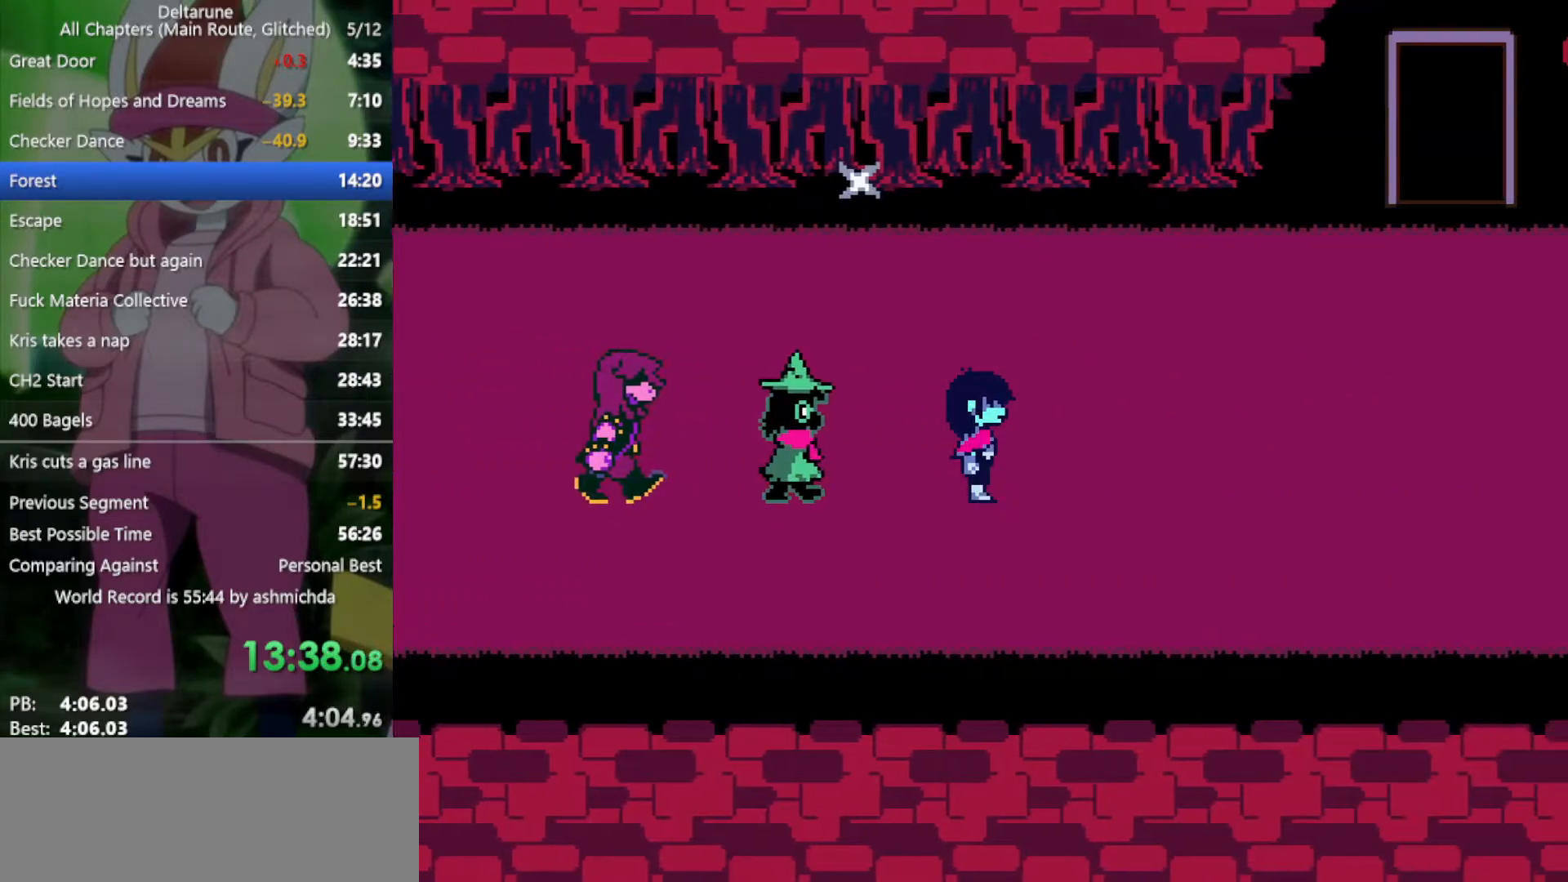
{"keys": ["right", "x"], "events": []}
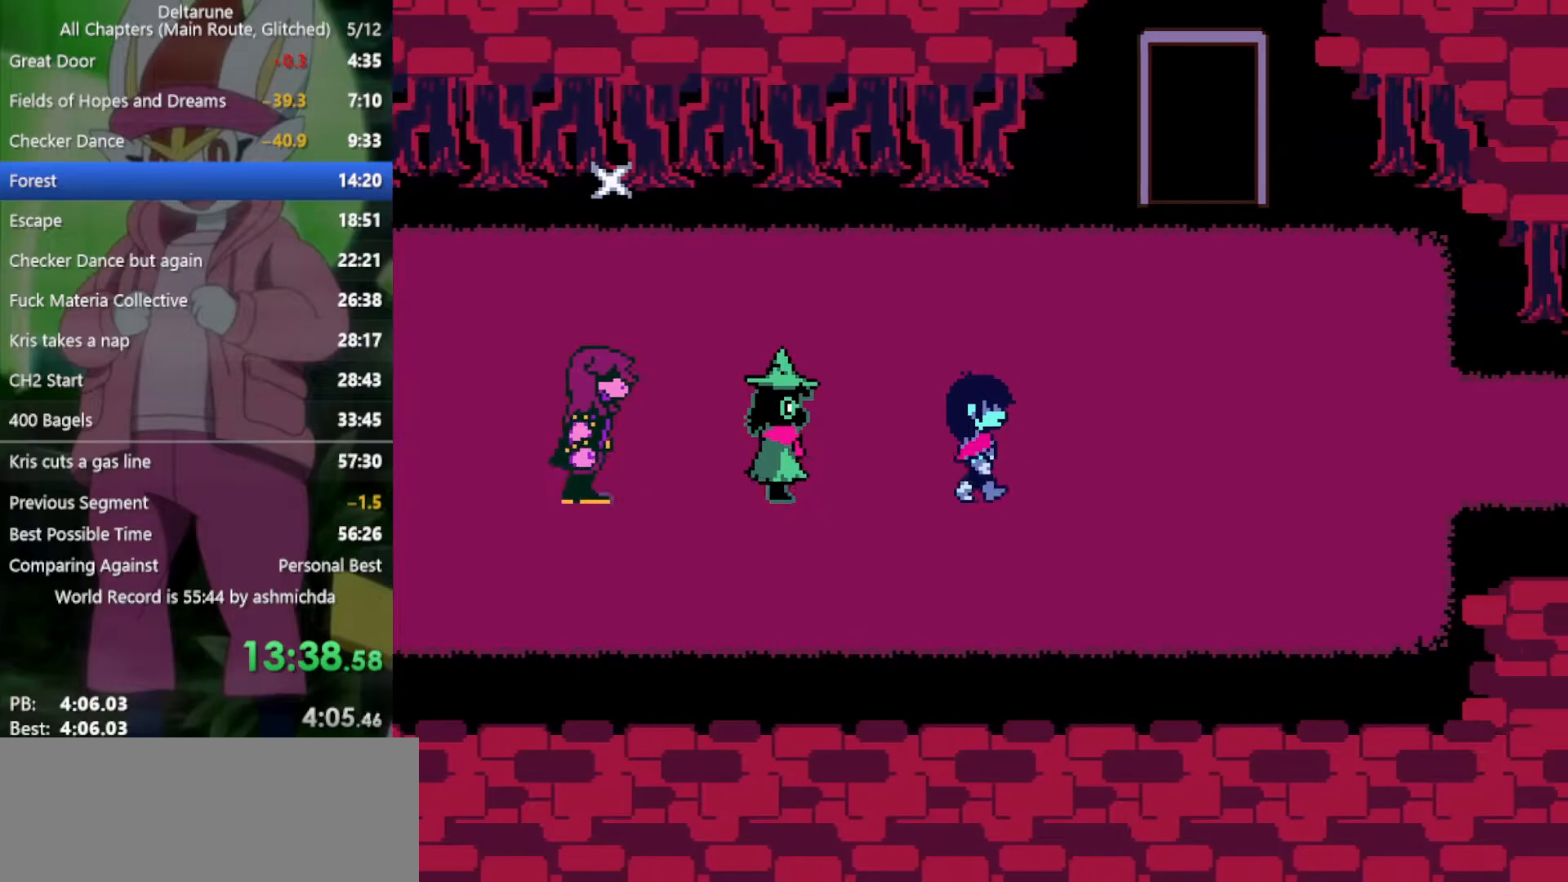
{"keys": ["right", "x"], "events": []}
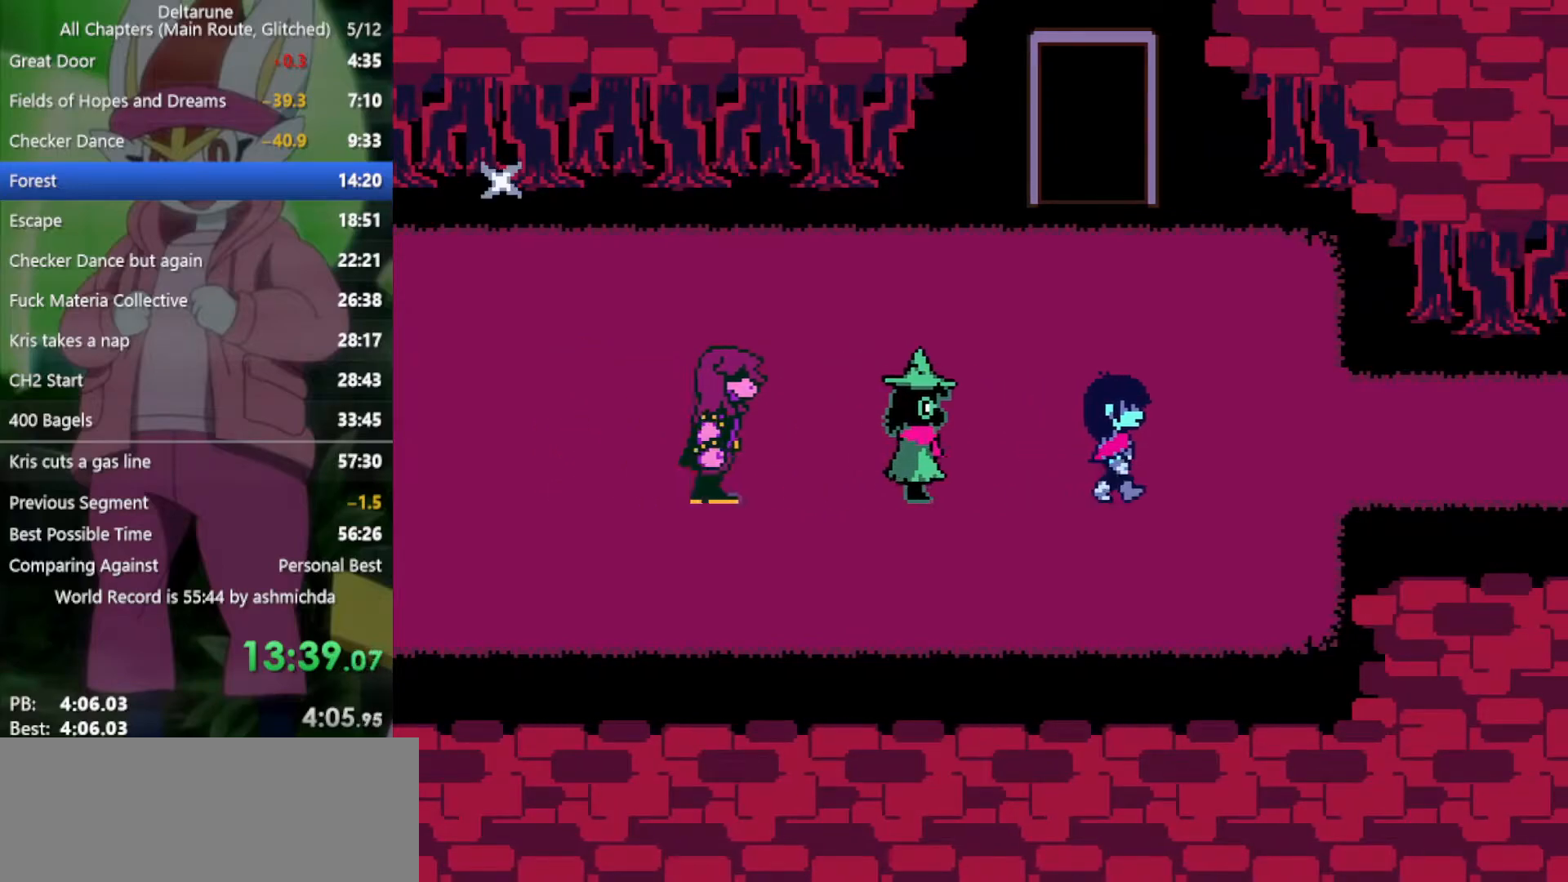
{"keys": ["right", "x"], "events": [[200, "z", "down"], [250, "z", "up"]]}
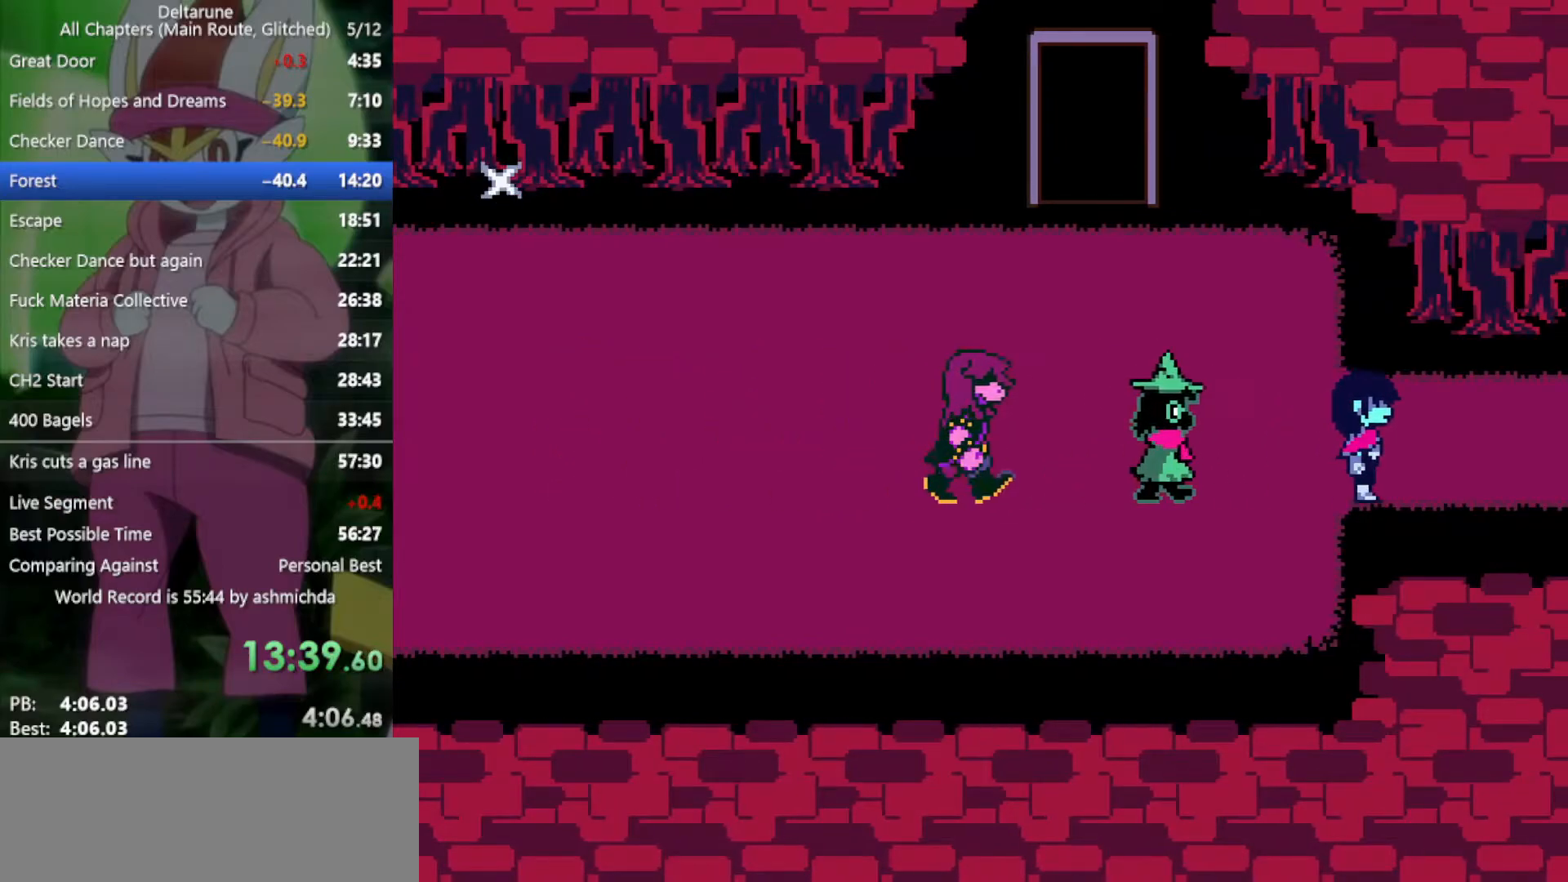
{"keys": ["right", "x"], "events": []}
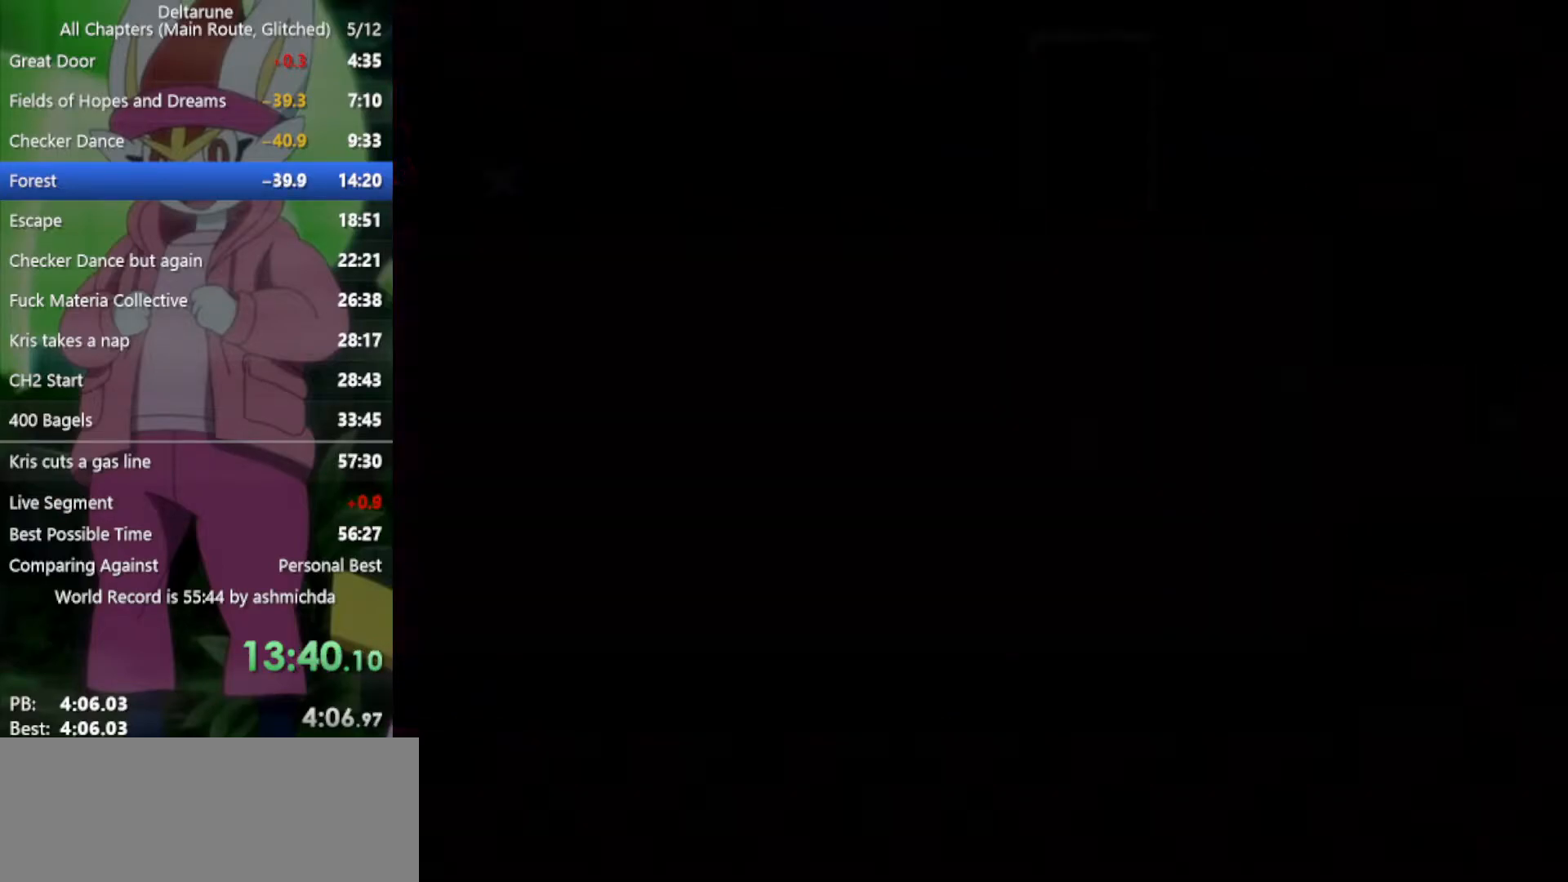
{"keys": ["right", "x"], "events": []}
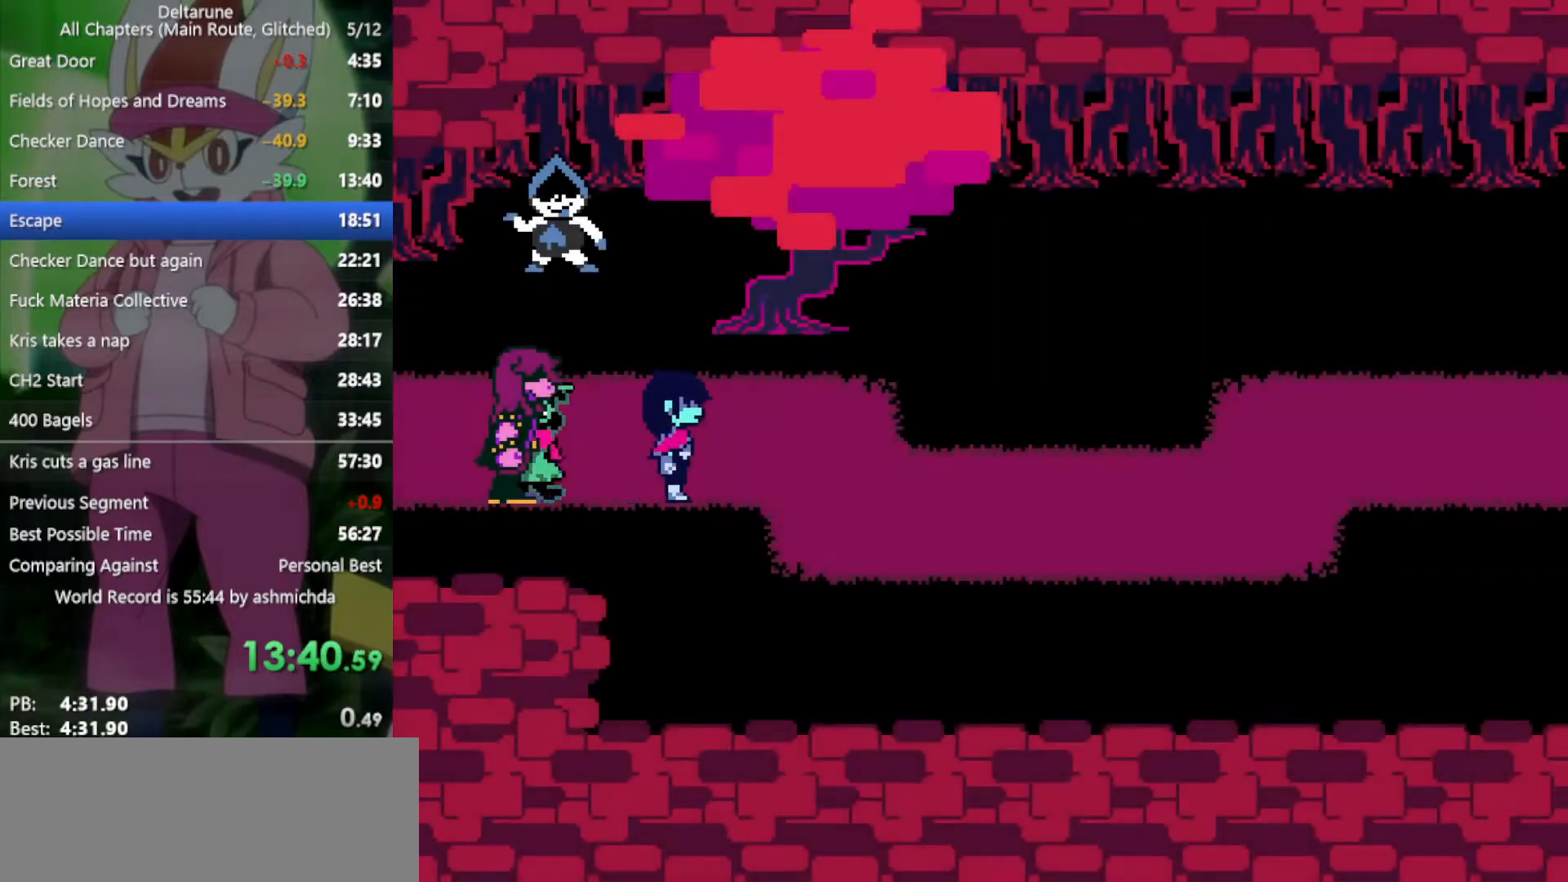
{"keys": ["right", "x"], "events": []}
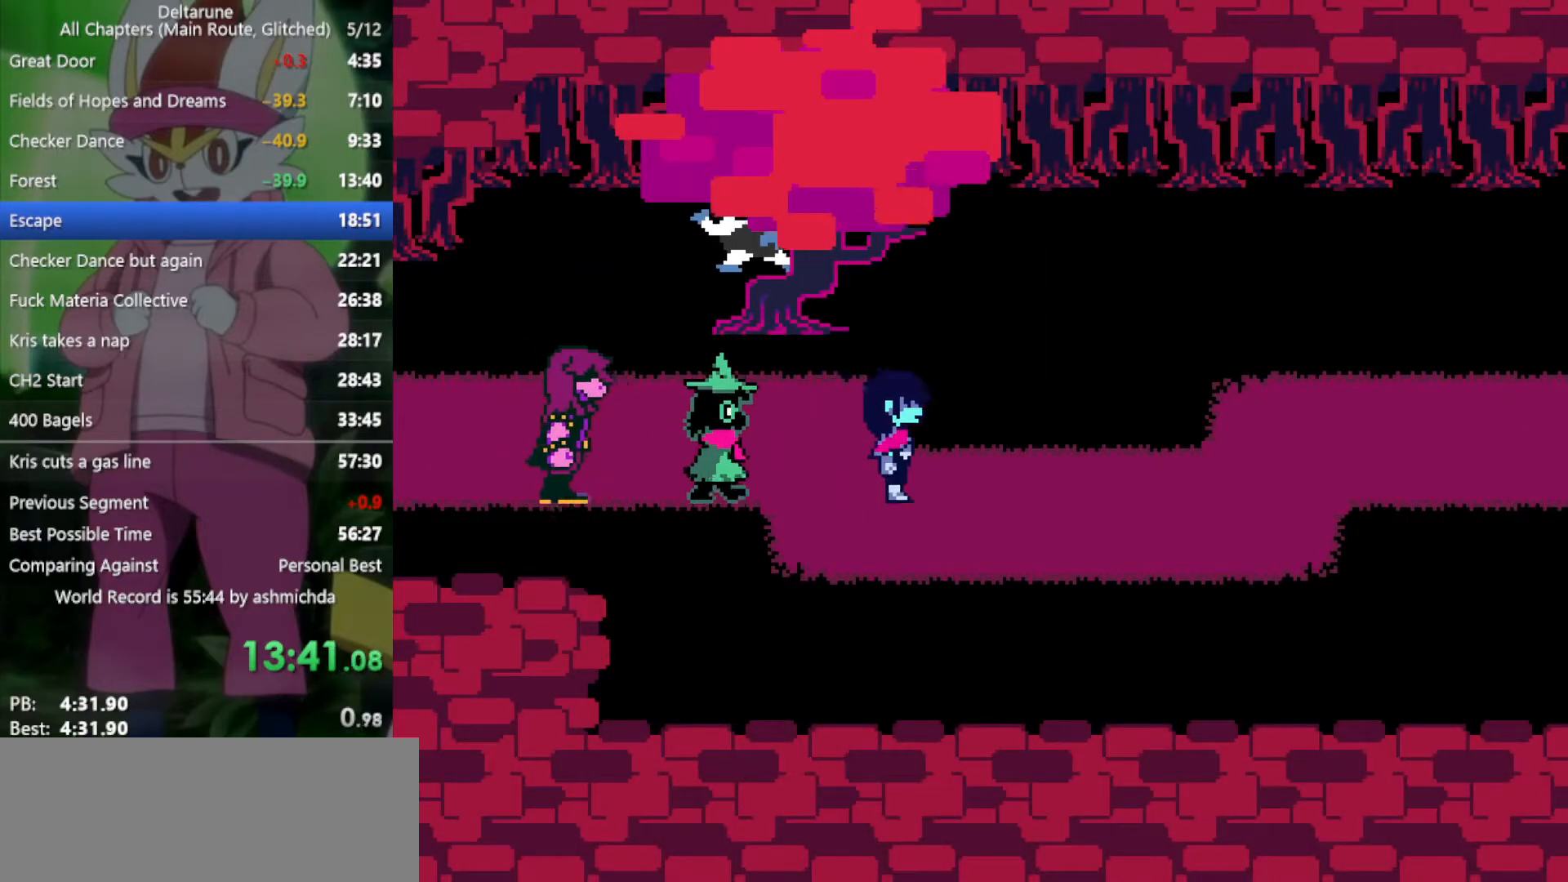
{"keys": ["right", "x"], "events": []}
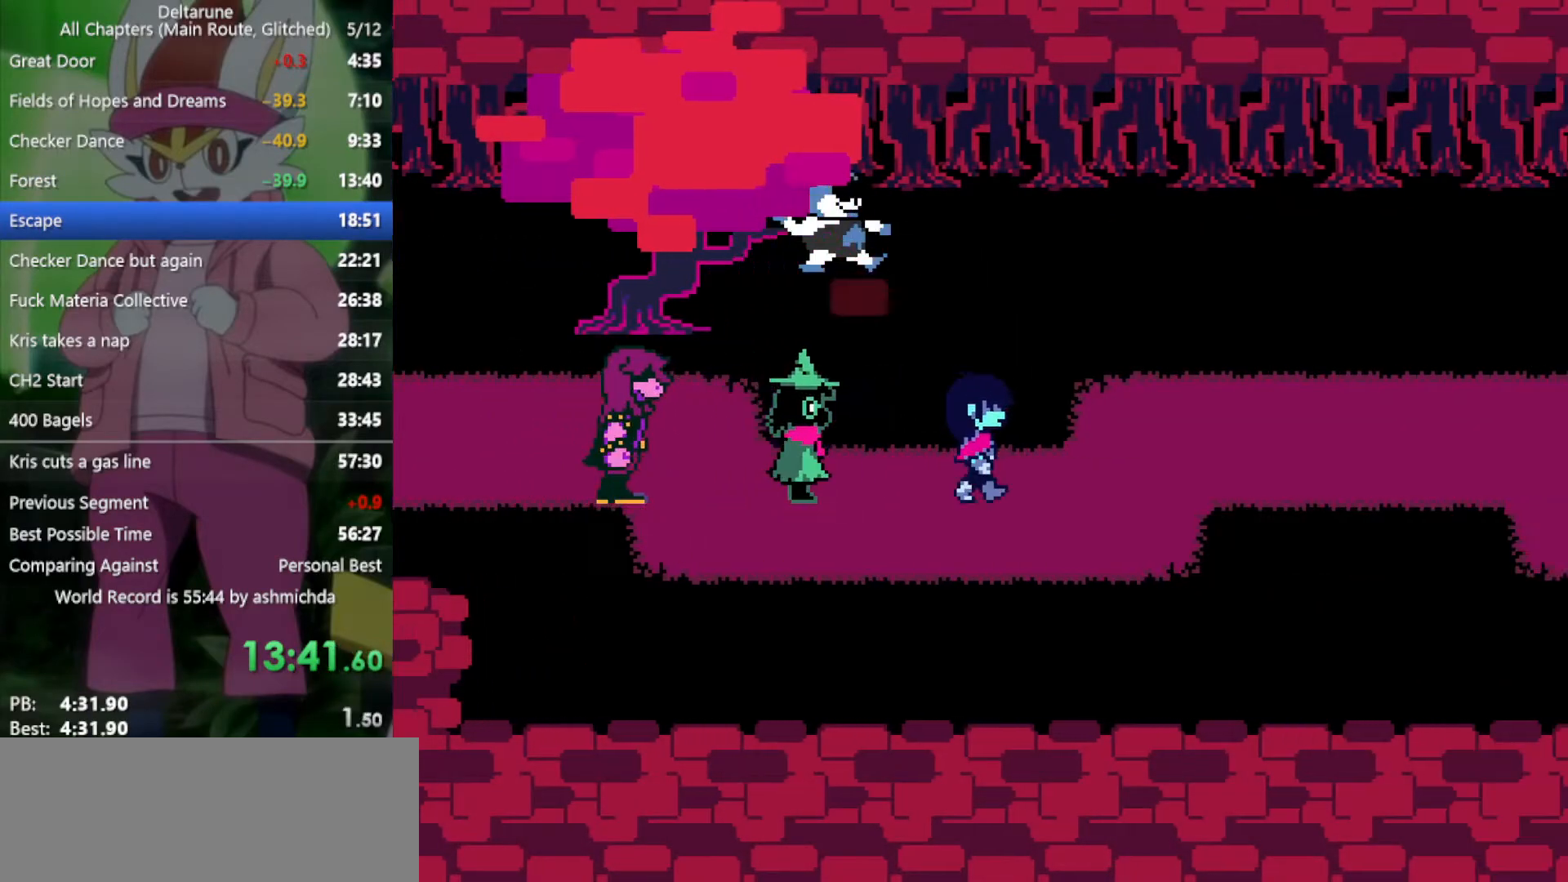
{"keys": ["right", "x"], "events": []}
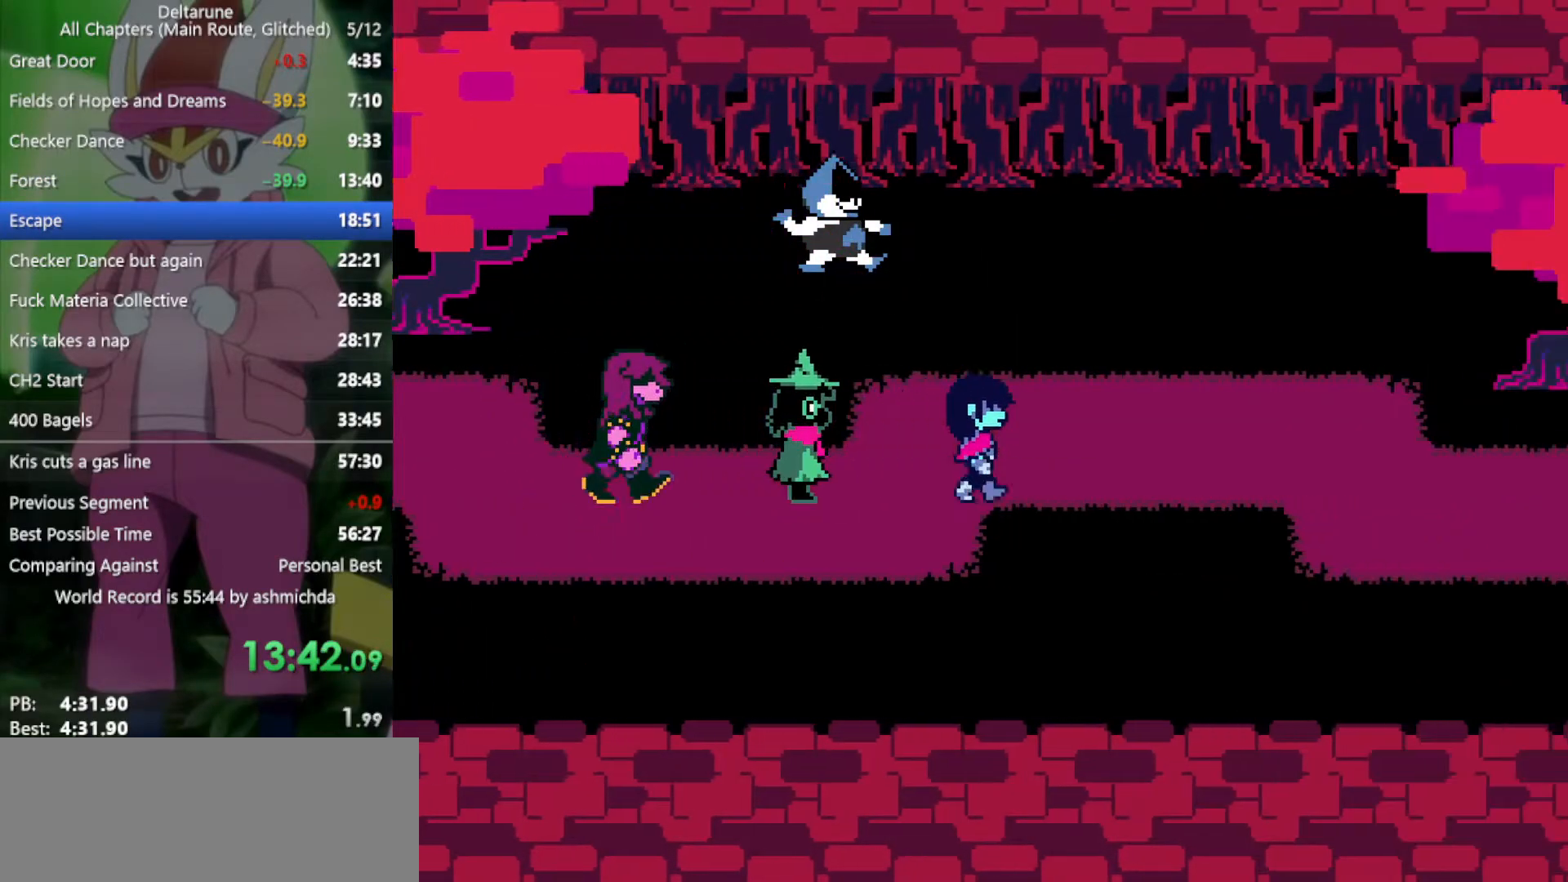
{"keys": ["right", "x"], "events": []}
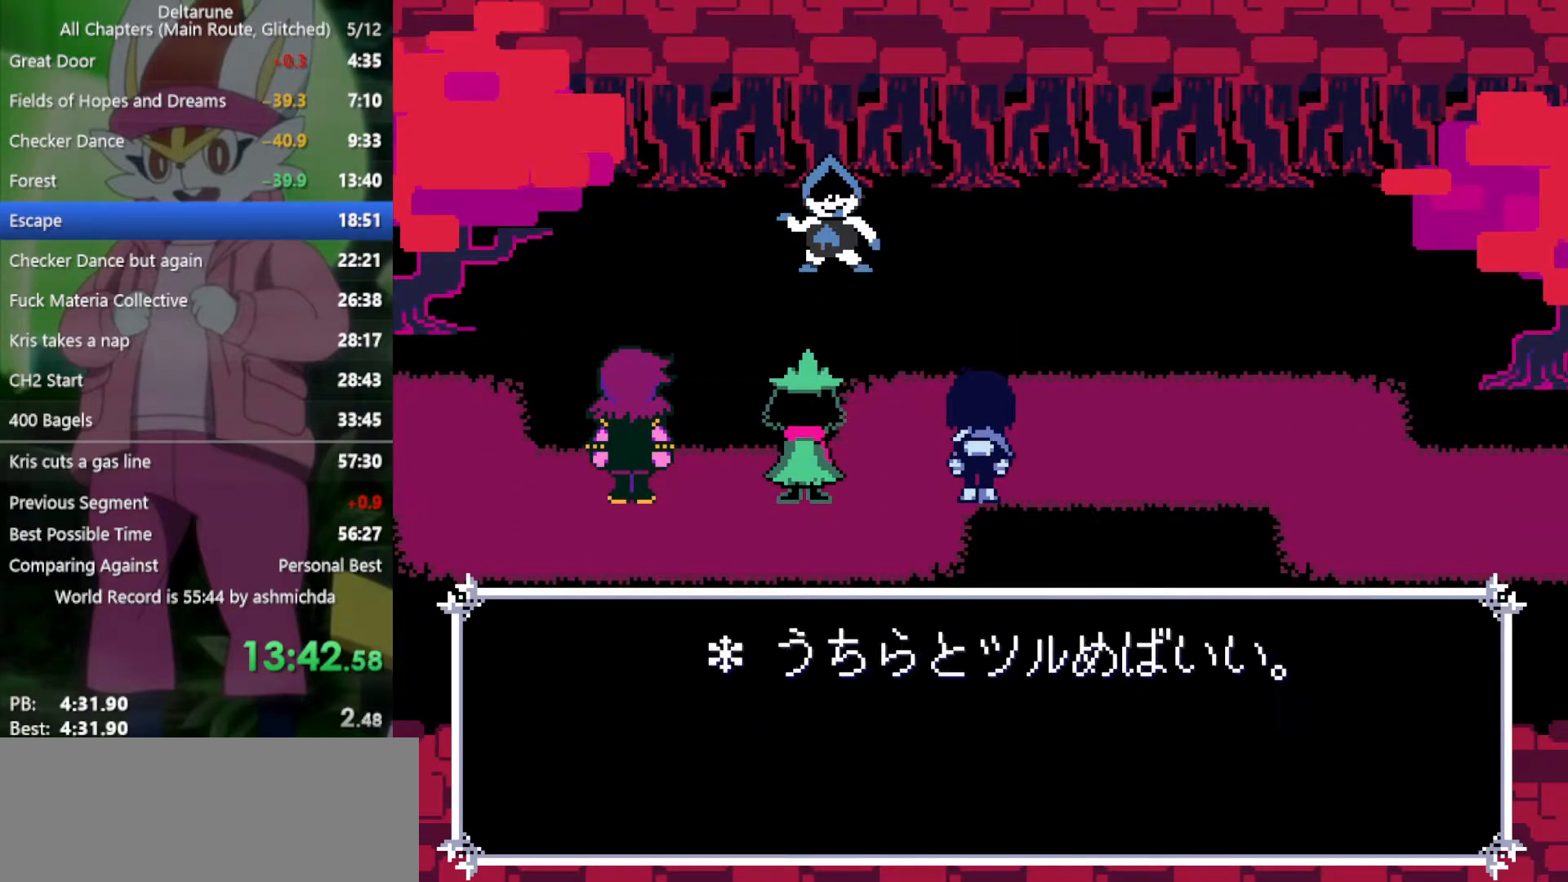
{"keys": ["right", "x"], "events": [[183, "z", "down"], [233, "z", "up"], [317, "z", "down"], [417, "z", "up"]]}
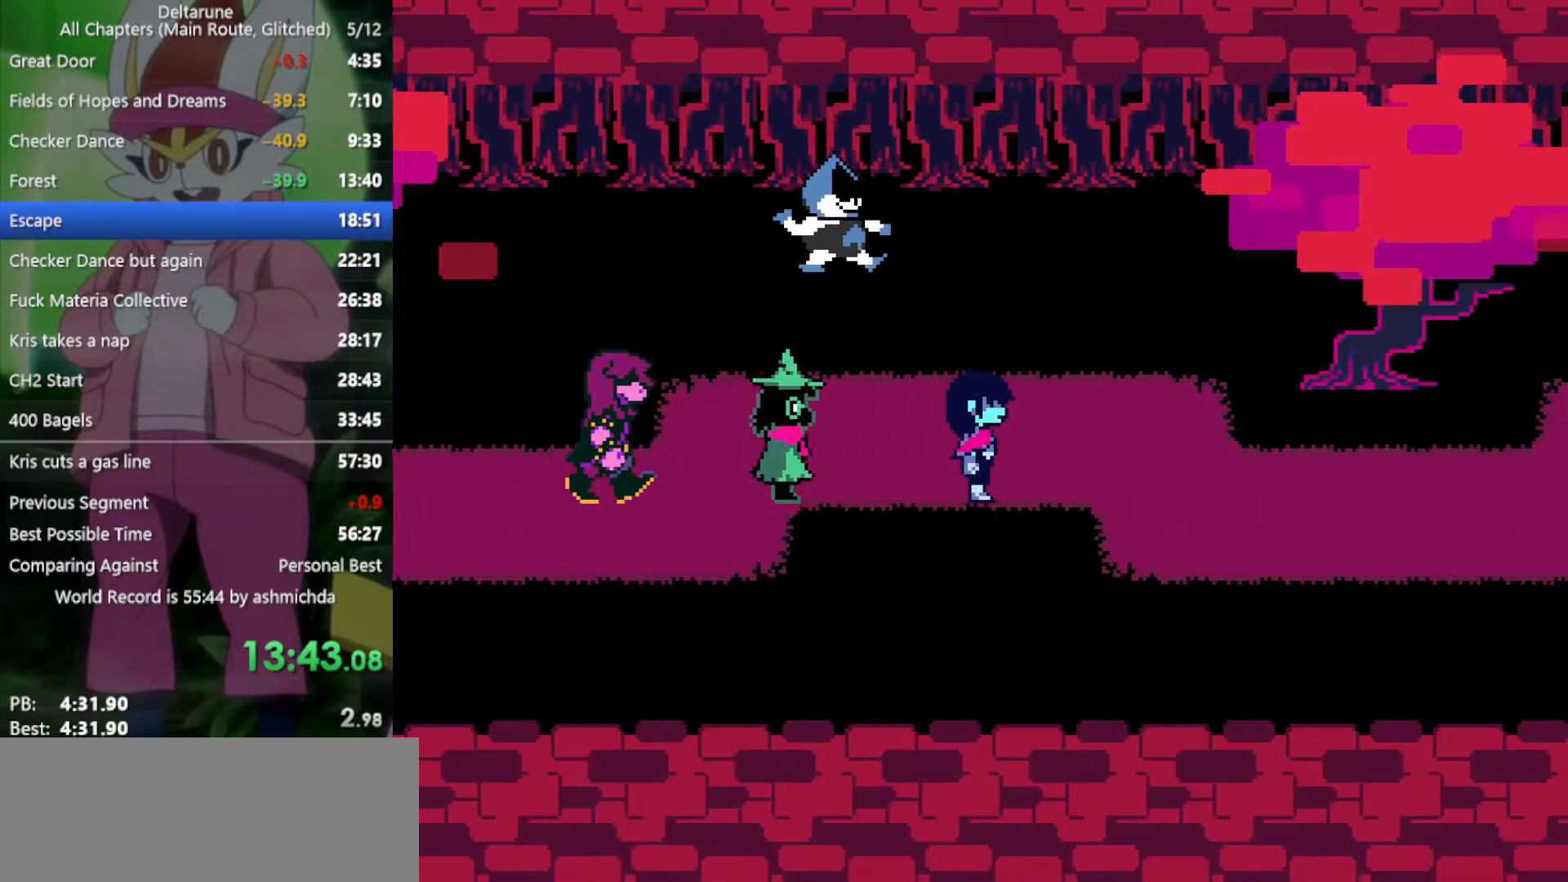
{"keys": ["right", "x"], "events": [[333, "z", "down"], [417, "return", "down"], [417, "z", "up"], [467, "return", "up"]]}
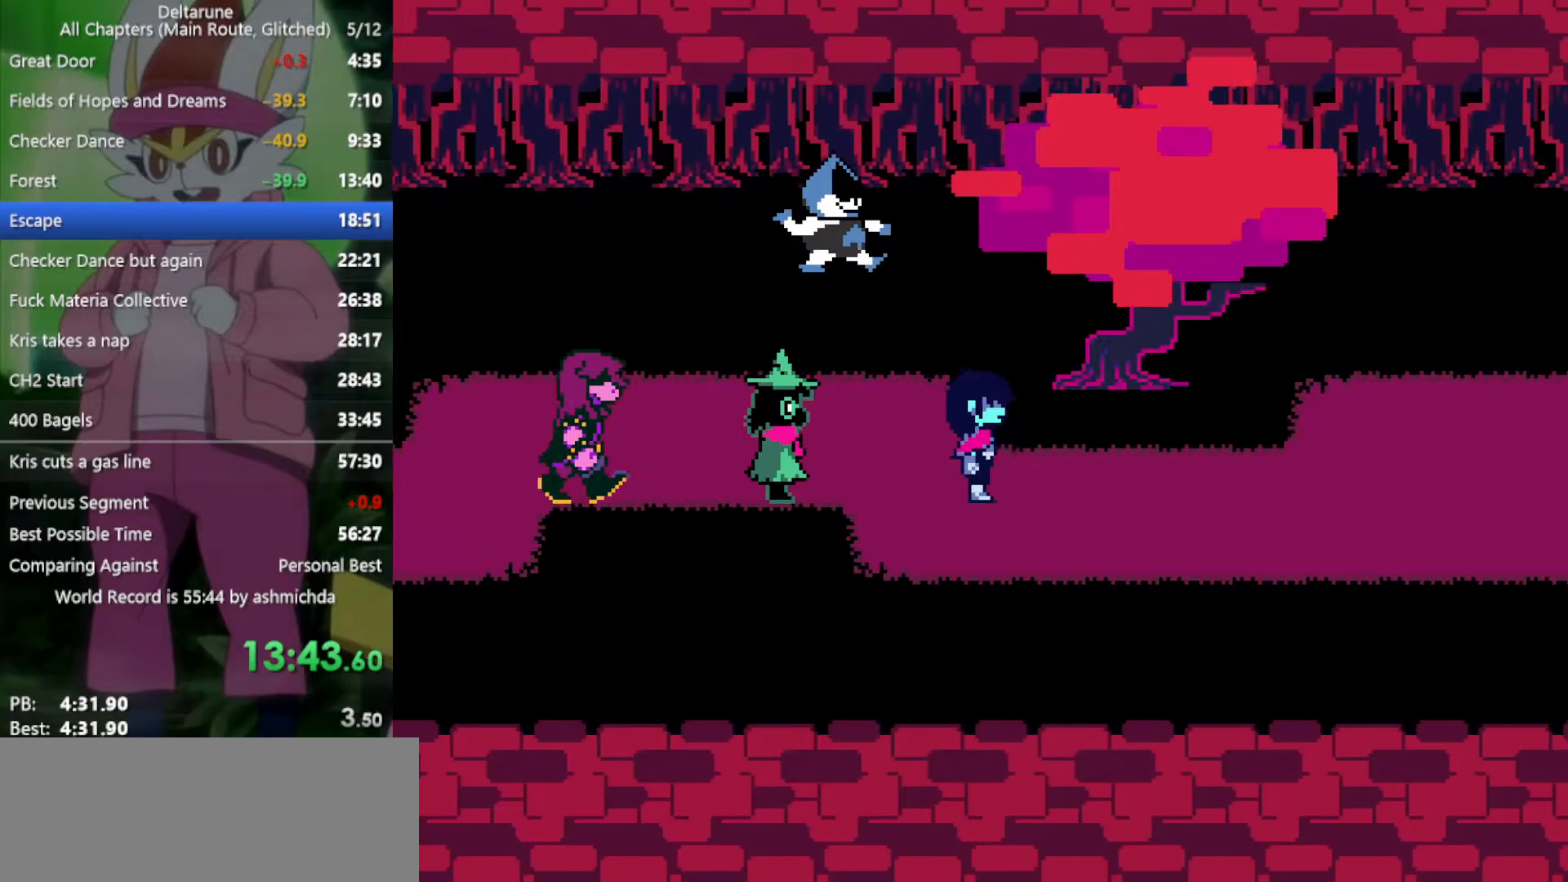
{"keys": ["return", "right", "x"], "events": [[17, "z", "down"], [67, "return", "down"], [117, "return", "up"], [117, "z", "up"], [200, "return", "down"], [200, "z", "down"], [250, "return", "up"], [250, "z", "up"], [333, "return", "down"], [383, "return", "up"], [383, "z", "down"], [433, "z", "up"], [483, "return", "down"]]}
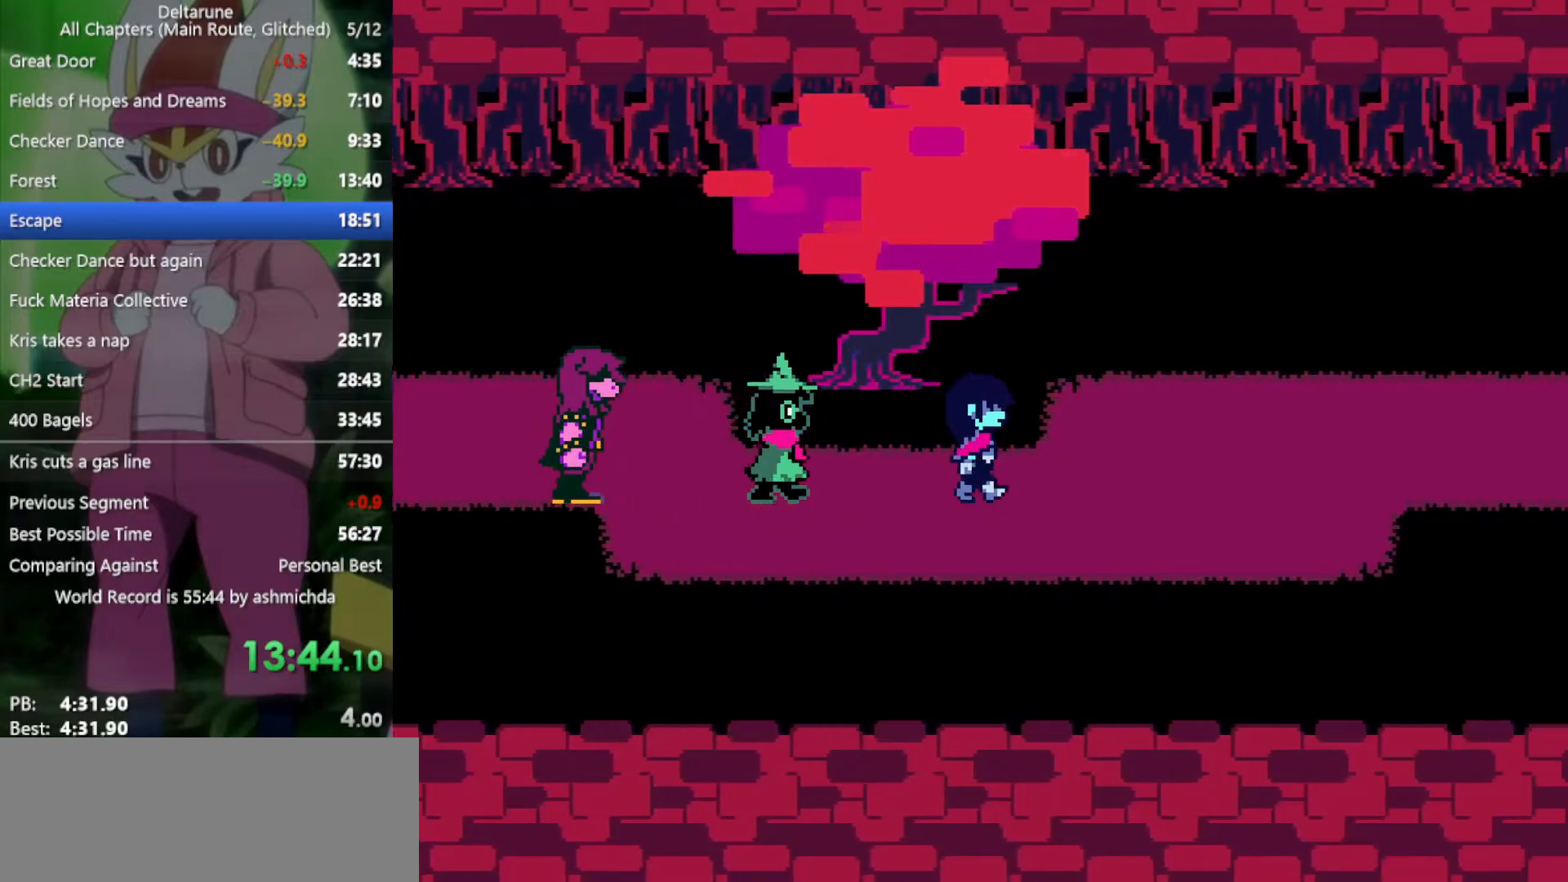
{"keys": ["right", "x"], "events": [[33, "return", "up"], [33, "z", "down"], [67, "z", "up"], [117, "return", "down"], [167, "return", "up"], [217, "z", "down"], [267, "return", "down"], [267, "z", "up"], [300, "return", "up"], [350, "z", "down"], [400, "return", "down"], [450, "return", "up"], [450, "z", "up"]]}
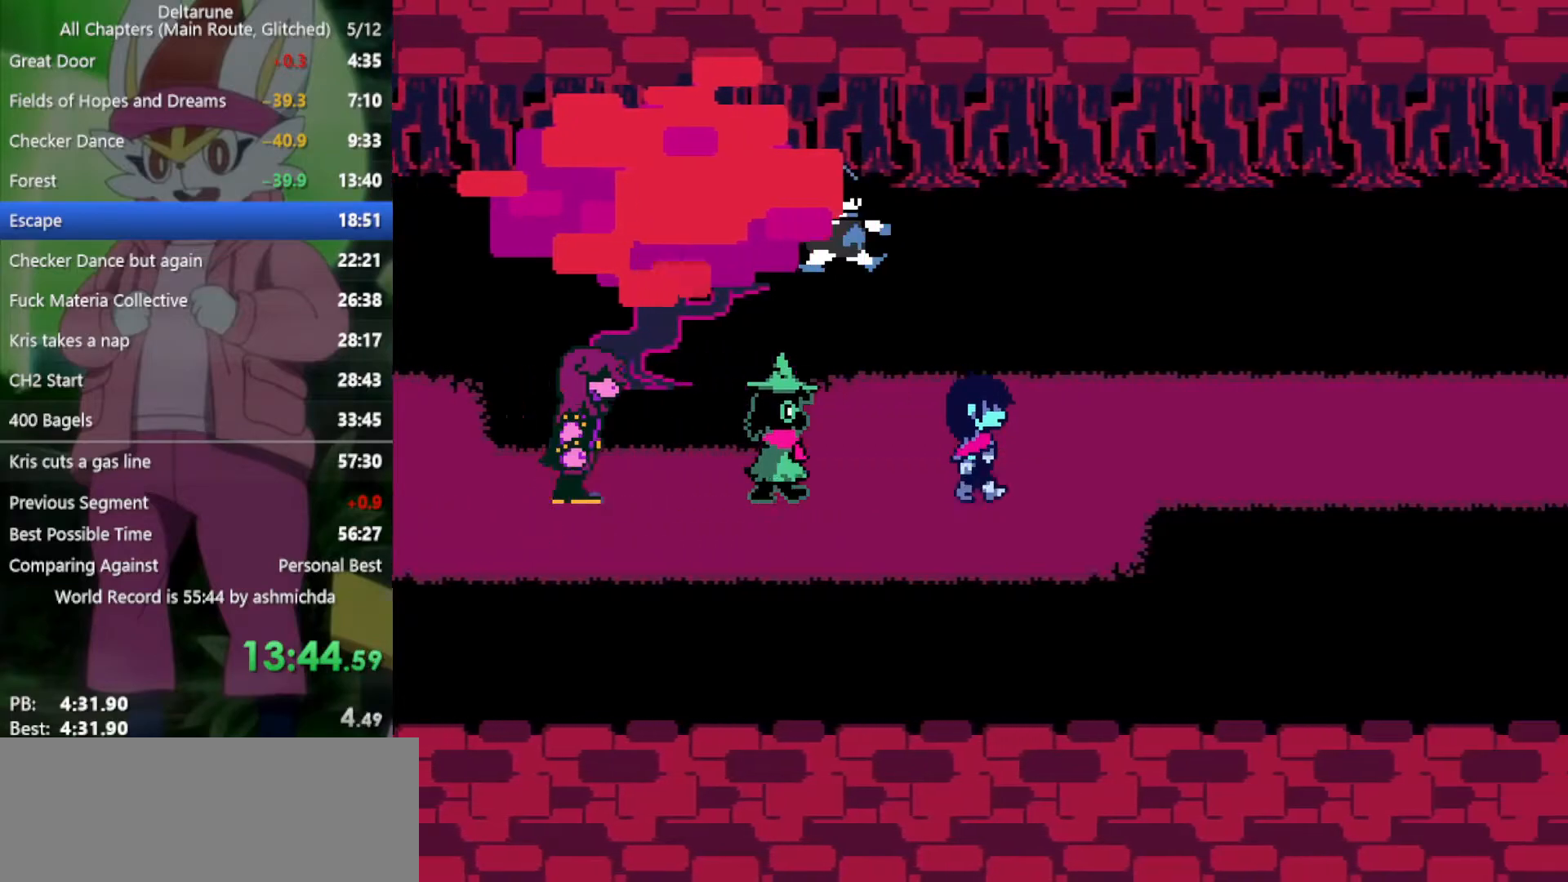
{"keys": ["return", "right", "x", "z"], "events": [[83, "return", "down"], [83, "z", "down"], [117, "return", "up"], [167, "z", "up"], [217, "return", "down"], [267, "return", "up"], [317, "z", "down"], [367, "return", "down"], [367, "z", "up"], [400, "return", "up"], [500, "return", "down"], [500, "z", "down"]]}
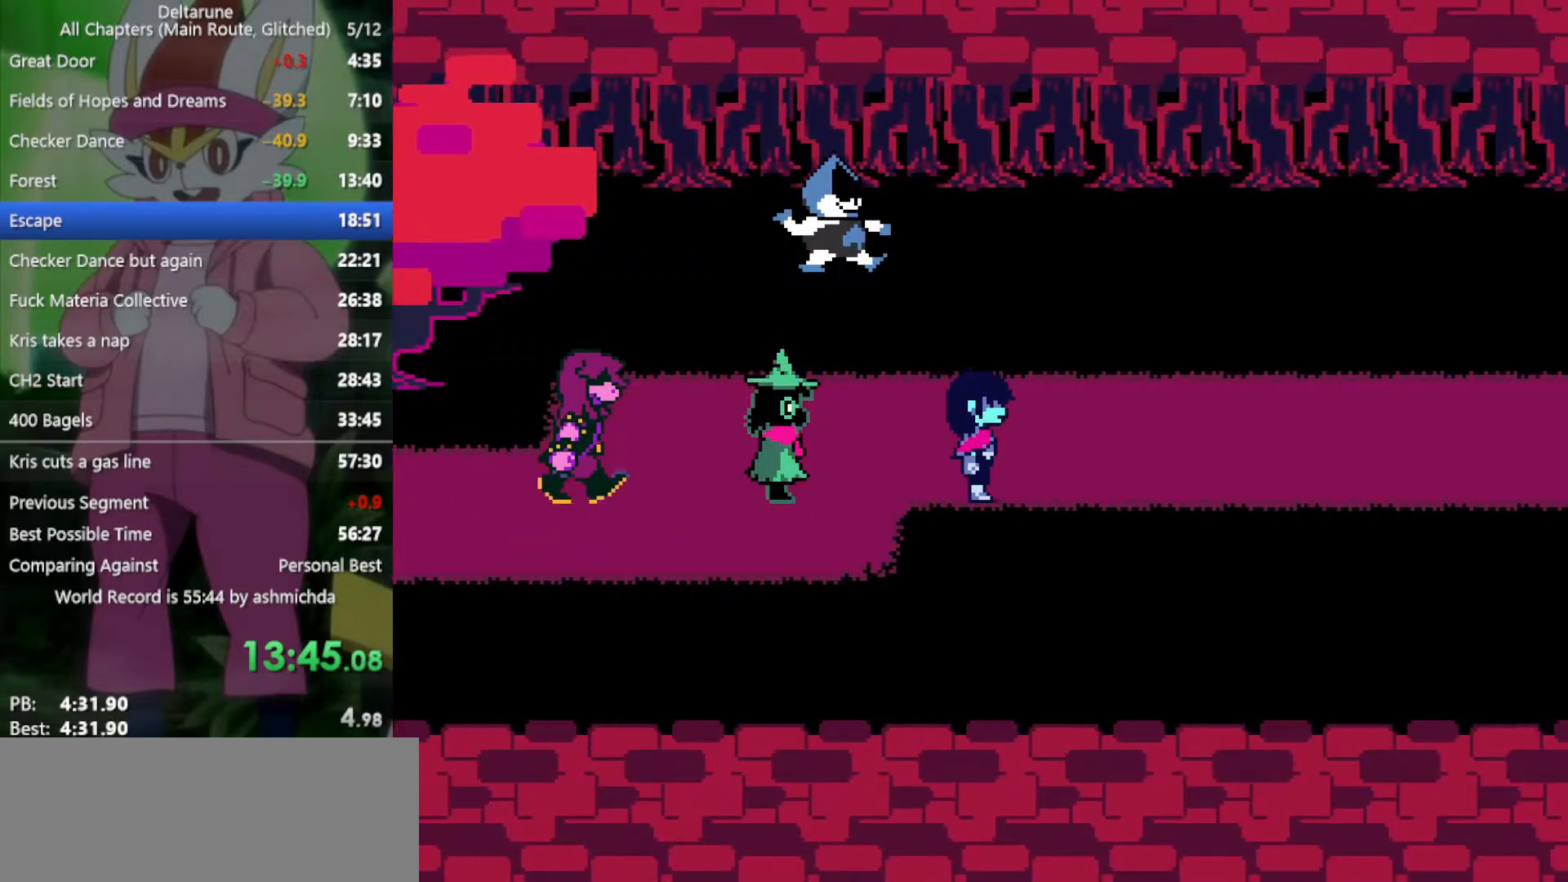
{"keys": ["right", "x"], "events": [[50, "return", "up"], [50, "z", "up"], [133, "return", "down"], [133, "z", "down"], [183, "return", "up"], [183, "z", "up"], [283, "return", "down"], [317, "return", "up"], [317, "z", "down"], [367, "z", "up"], [417, "return", "down"], [467, "return", "up"], [467, "z", "down"], [500, "z", "up"]]}
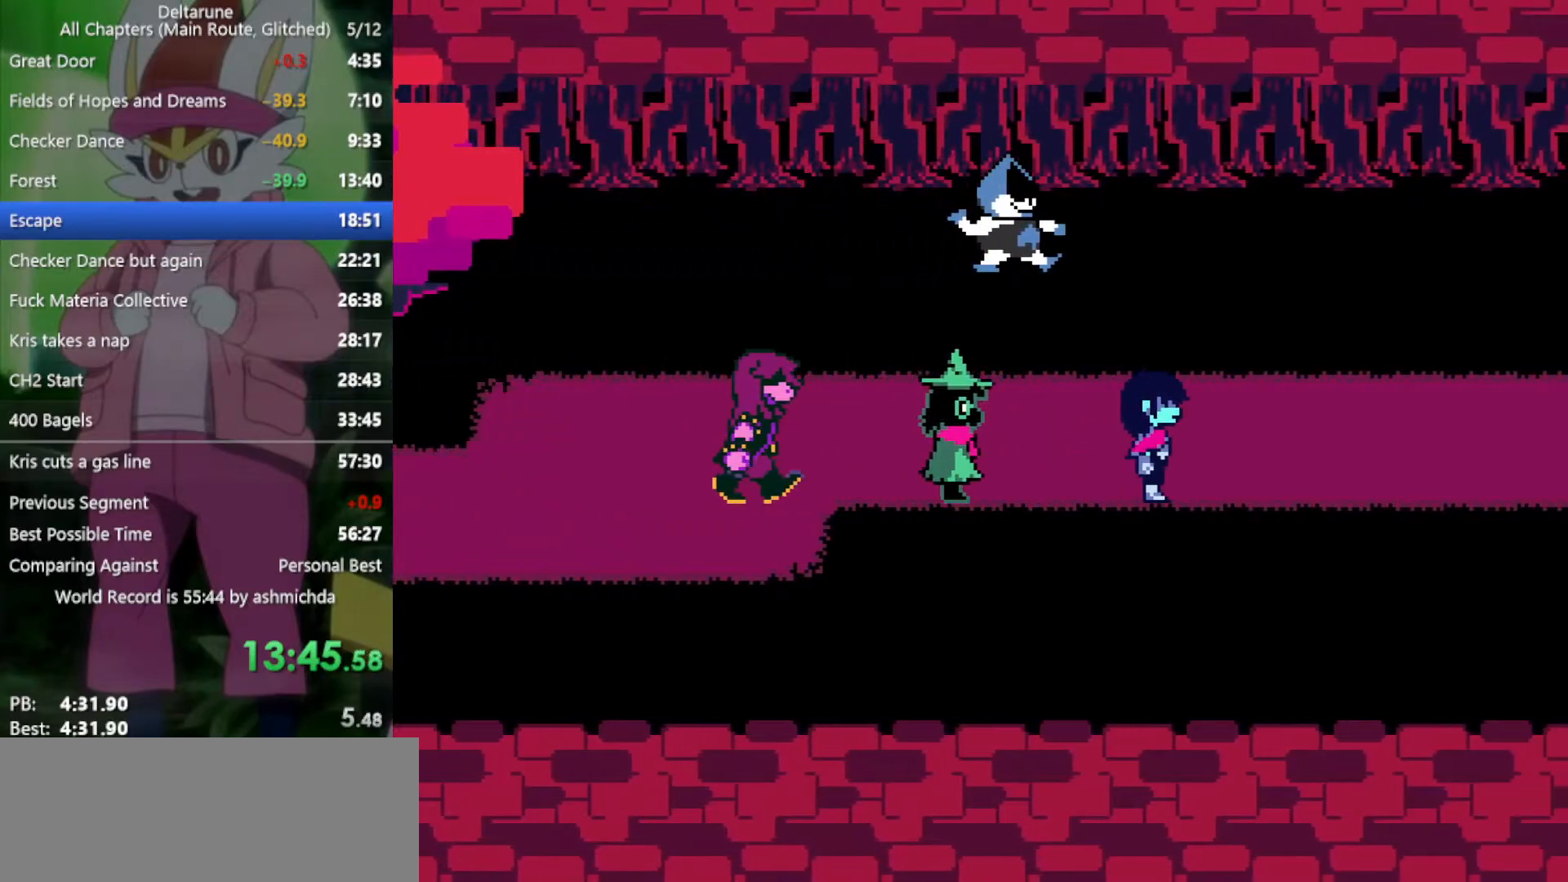
{"keys": ["right", "x"], "events": [[50, "return", "down"], [100, "return", "up"], [100, "z", "down"], [150, "z", "up"], [200, "return", "down"], [250, "return", "up"], [283, "z", "down"], [333, "return", "down"], [333, "z", "up"], [383, "return", "up"]]}
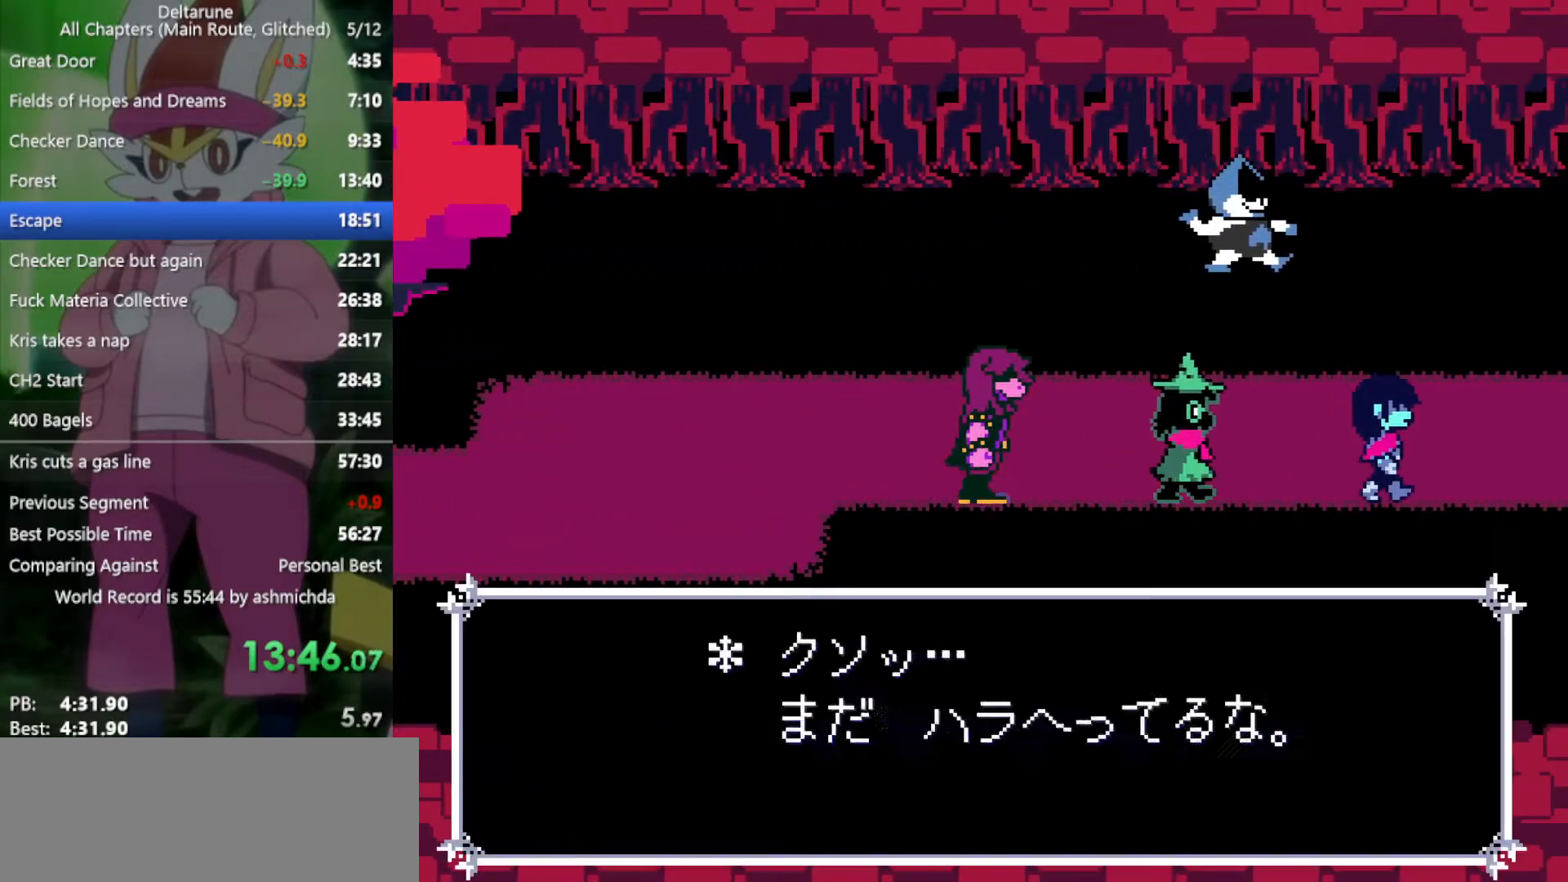
{"keys": ["return", "right", "x", "z"], "events": [[17, "return", "down"], [67, "return", "up"], [167, "return", "down"], [167, "z", "down"], [200, "return", "up"], [200, "z", "up"], [300, "return", "down"], [350, "return", "up"], [350, "z", "down"], [400, "z", "up"], [433, "return", "down"], [483, "z", "down"]]}
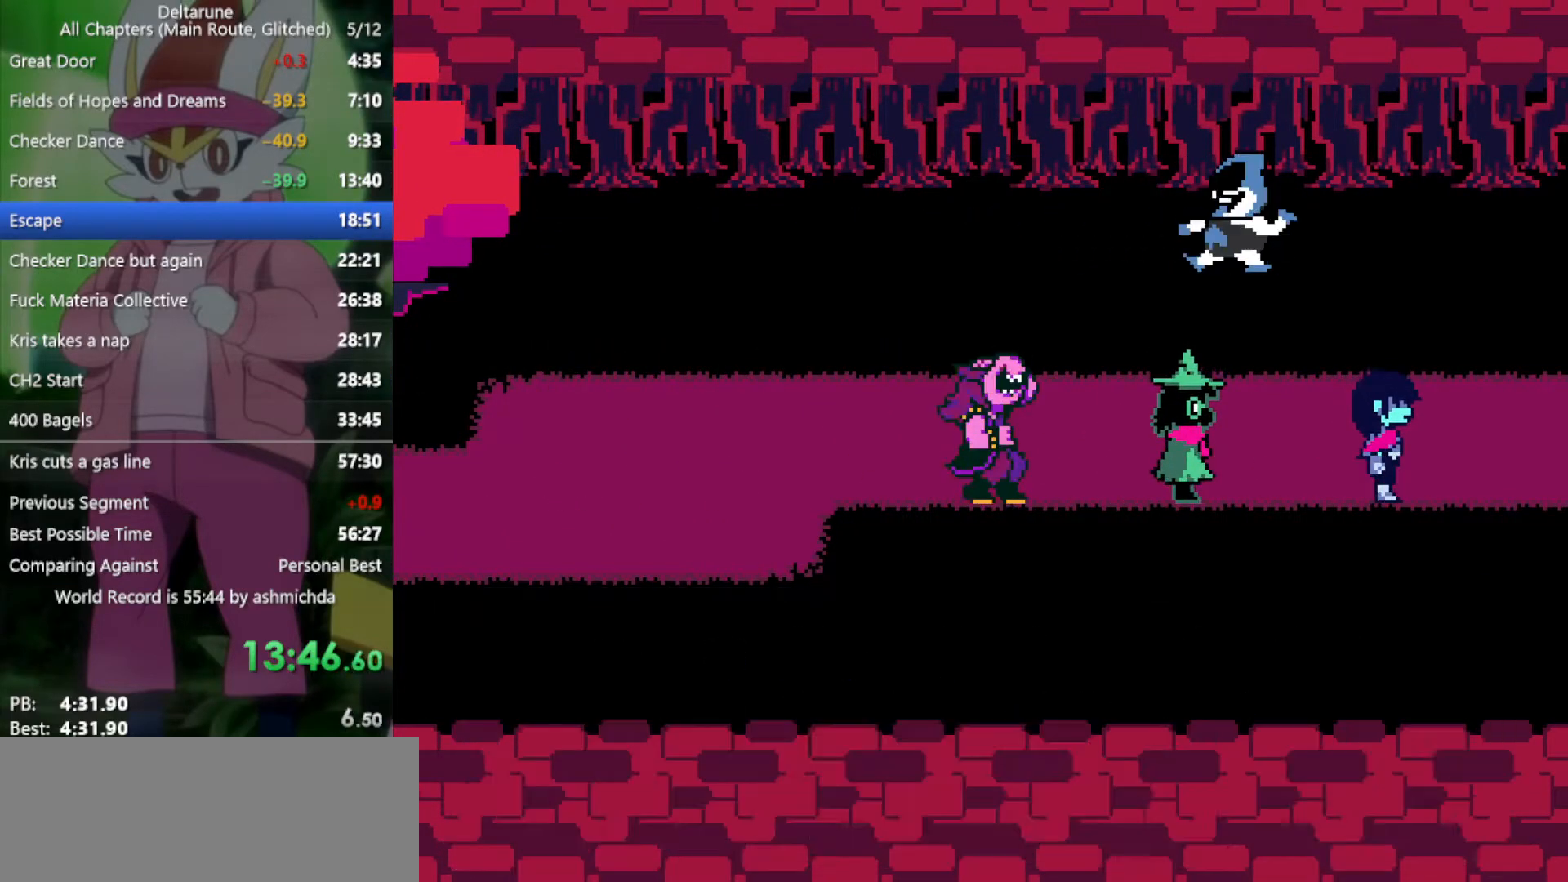
{"keys": ["right", "x"], "events": [[33, "return", "up"], [33, "z", "up"], [83, "return", "down"], [133, "z", "down"], [167, "return", "up"], [167, "z", "up"], [217, "return", "down"], [267, "z", "down"], [317, "return", "up"], [350, "z", "up"], [400, "return", "down"], [450, "return", "up"], [450, "z", "down"], [500, "z", "up"]]}
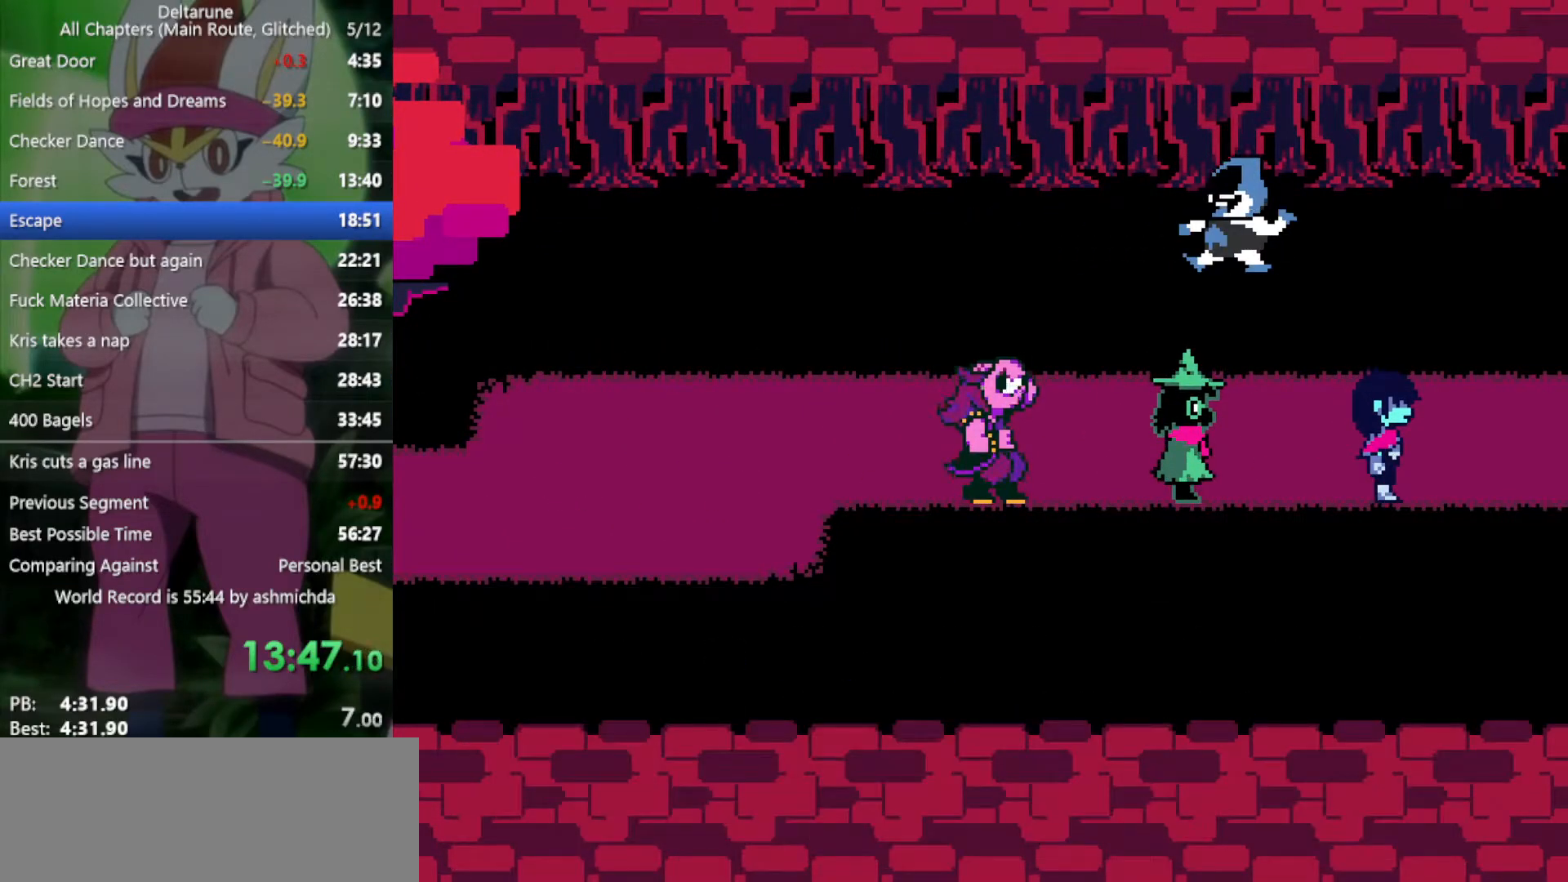
{"keys": ["right", "x"], "events": [[50, "return", "down"], [83, "return", "up"], [83, "z", "down"], [183, "return", "down"], [183, "z", "up"], [233, "return", "up"], [283, "z", "down"], [317, "return", "down"], [317, "z", "up"], [367, "return", "up"], [417, "z", "down"], [467, "return", "down"], [500, "return", "up"], [500, "z", "up"]]}
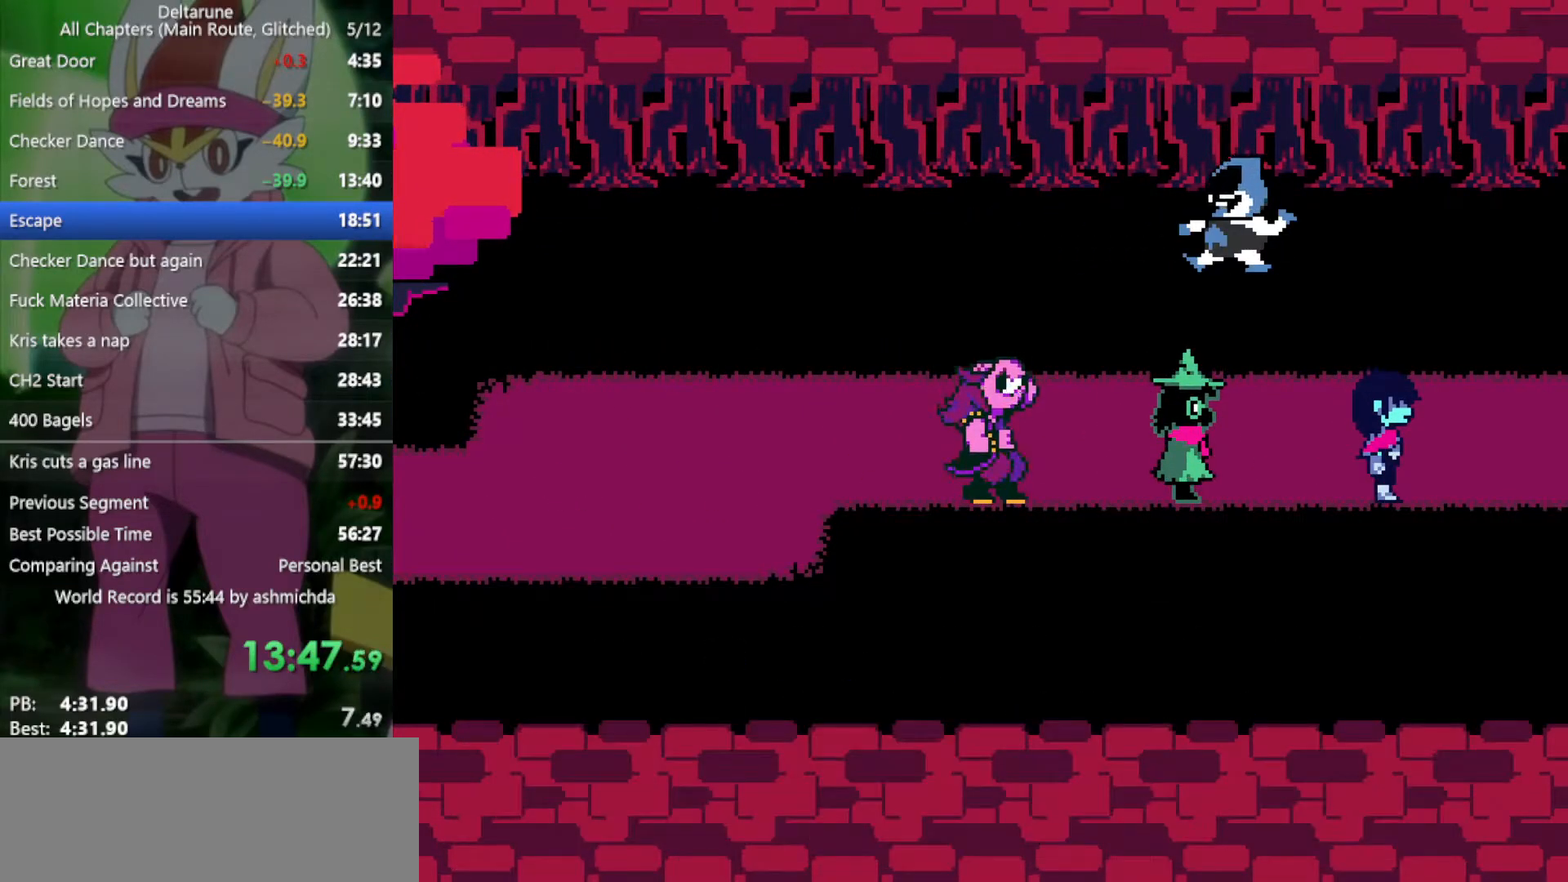
{"keys": ["right", "x"], "events": [[100, "return", "down"], [100, "z", "down"], [150, "return", "up"], [150, "z", "up"], [250, "return", "down"], [250, "z", "down"], [283, "return", "up"], [283, "z", "up"], [383, "return", "down"], [383, "z", "down"], [433, "return", "up"], [433, "z", "up"]]}
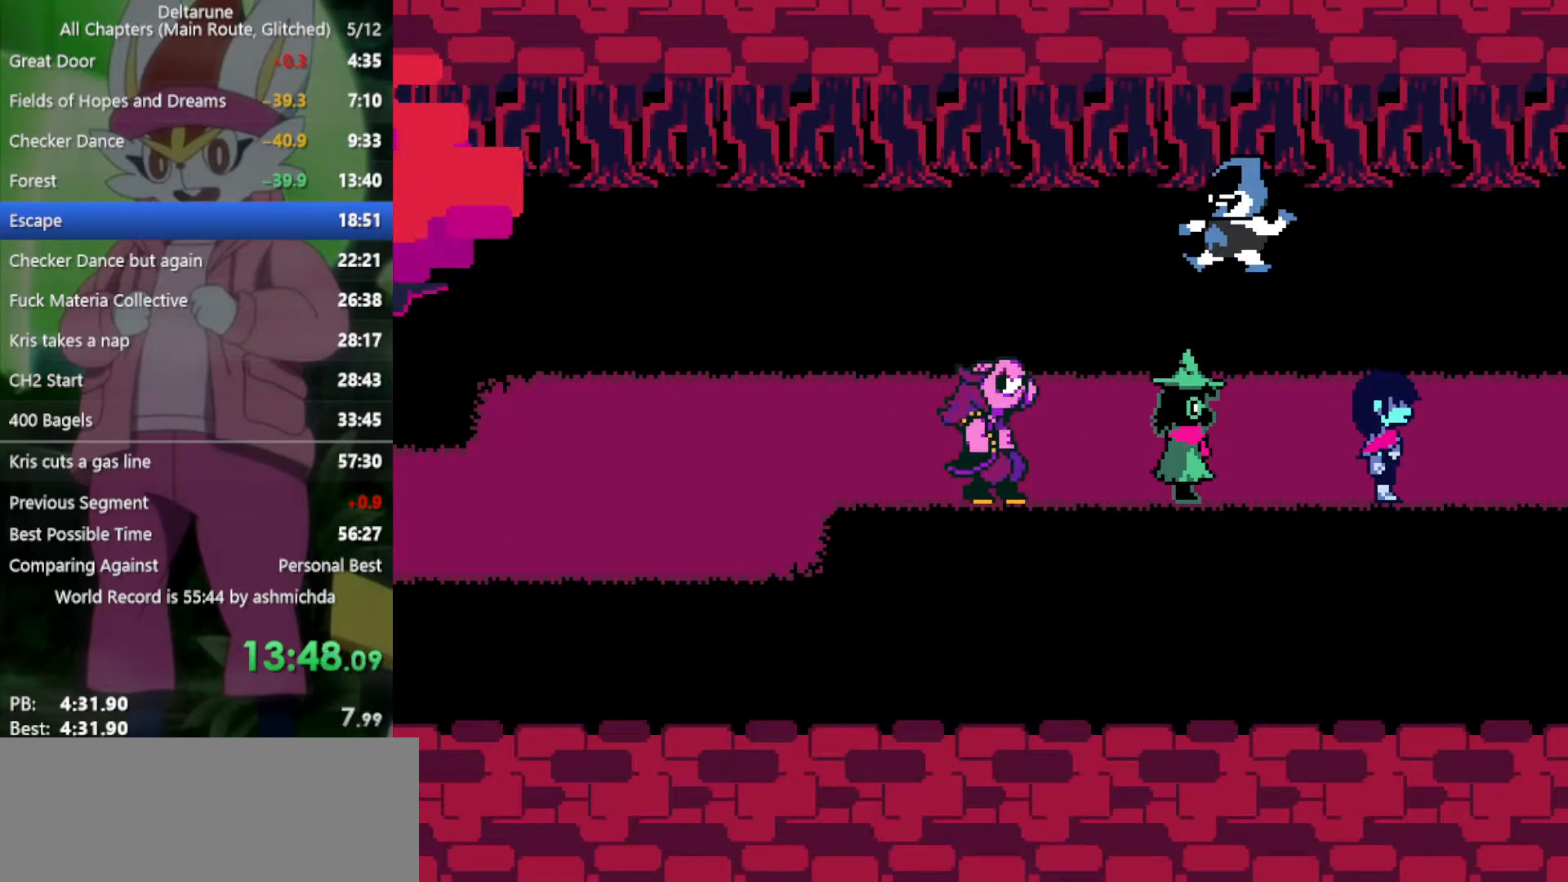
{"keys": ["return", "right", "x", "z"], "events": [[17, "return", "down"], [67, "return", "up"], [67, "z", "down"], [117, "z", "up"], [167, "return", "down"], [200, "return", "up"], [200, "z", "down"], [250, "z", "up"], [300, "return", "down"], [350, "return", "up"], [350, "z", "down"], [383, "z", "up"], [433, "return", "down"], [483, "z", "down"]]}
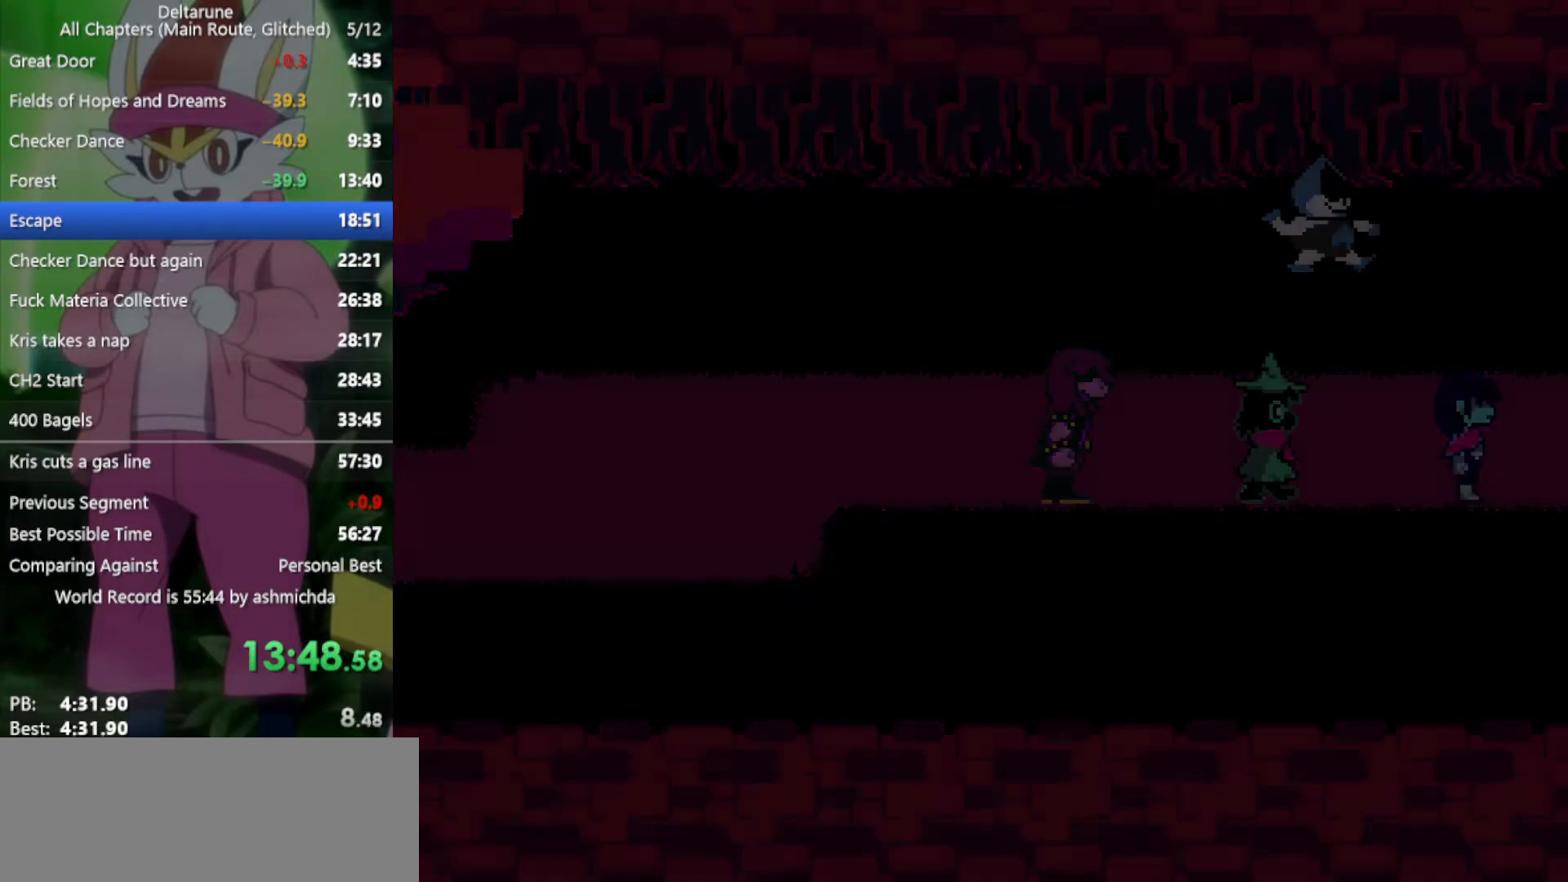
{"keys": ["right", "x"], "events": [[17, "return", "up"], [17, "z", "up"], [67, "return", "down"], [167, "return", "up"], [167, "z", "down"], [217, "z", "up"], [267, "return", "down"], [300, "return", "up"], [300, "z", "down"], [350, "z", "up"]]}